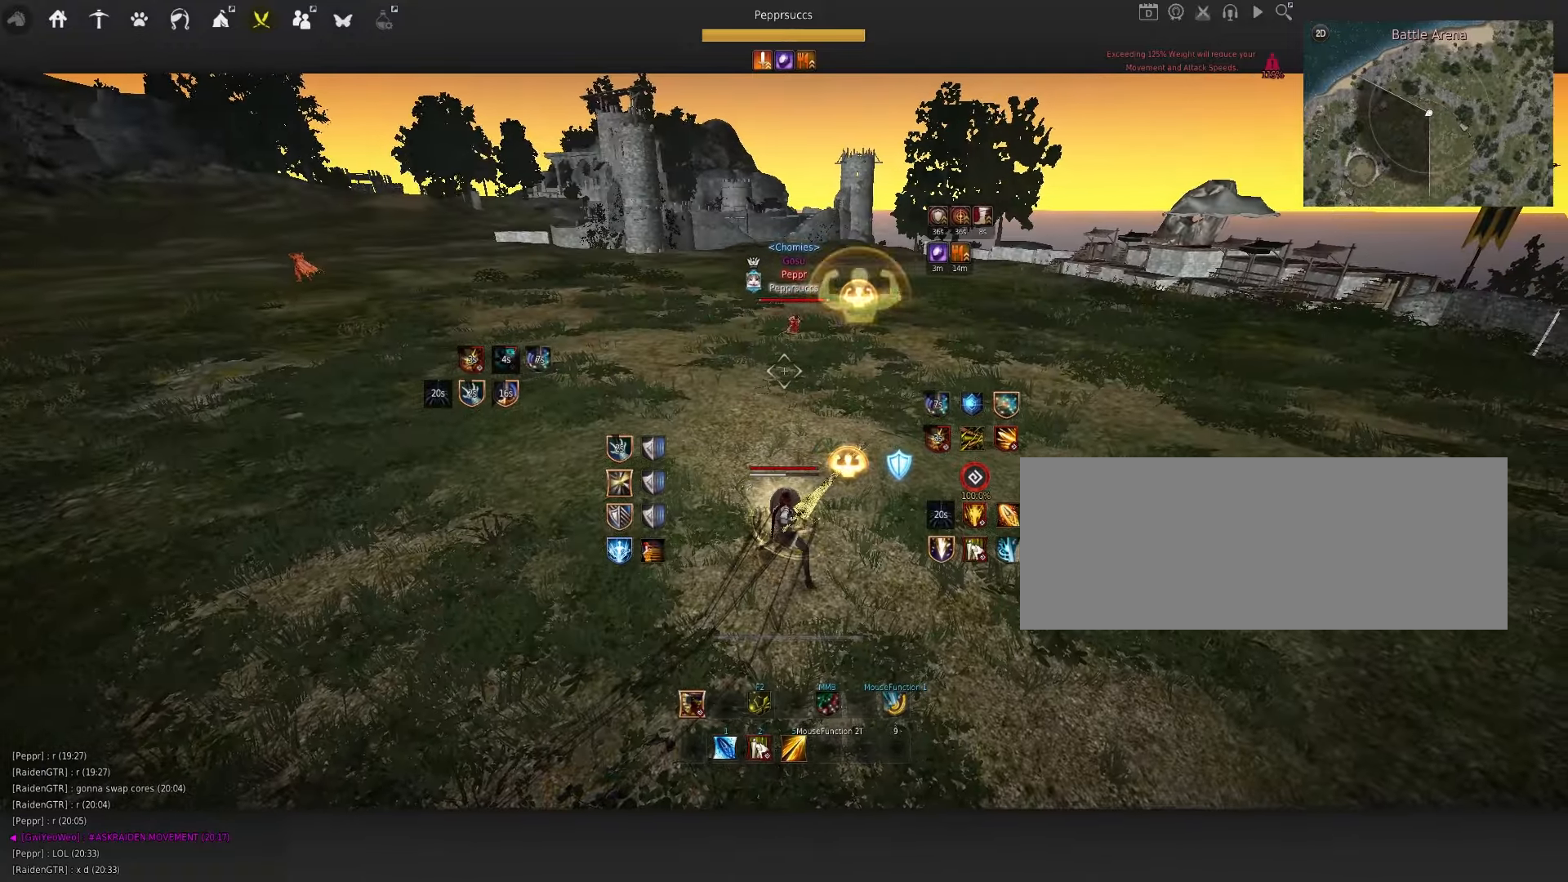
Gameplay with keyboard and mouse; each line is a JSON object with the keys and mouse buttons held at the frame after it. "events" lists presses ("down") and releases ("up") of "a", "c", "d", "e", "f", "q", "s", "shift", "space", "tab", "w", "x", "z", "mouse_left" and "mouse_right" between this image and that frame as [ms after this image, input, new state], when the widget could be followed in between. "mouse_left", "mouse_right" = the "left", "right" buttons of the "mouse" list. No other keys are recorded. Mouse movement is not recorded.
{"keys": [], "mouse": [], "events": []}
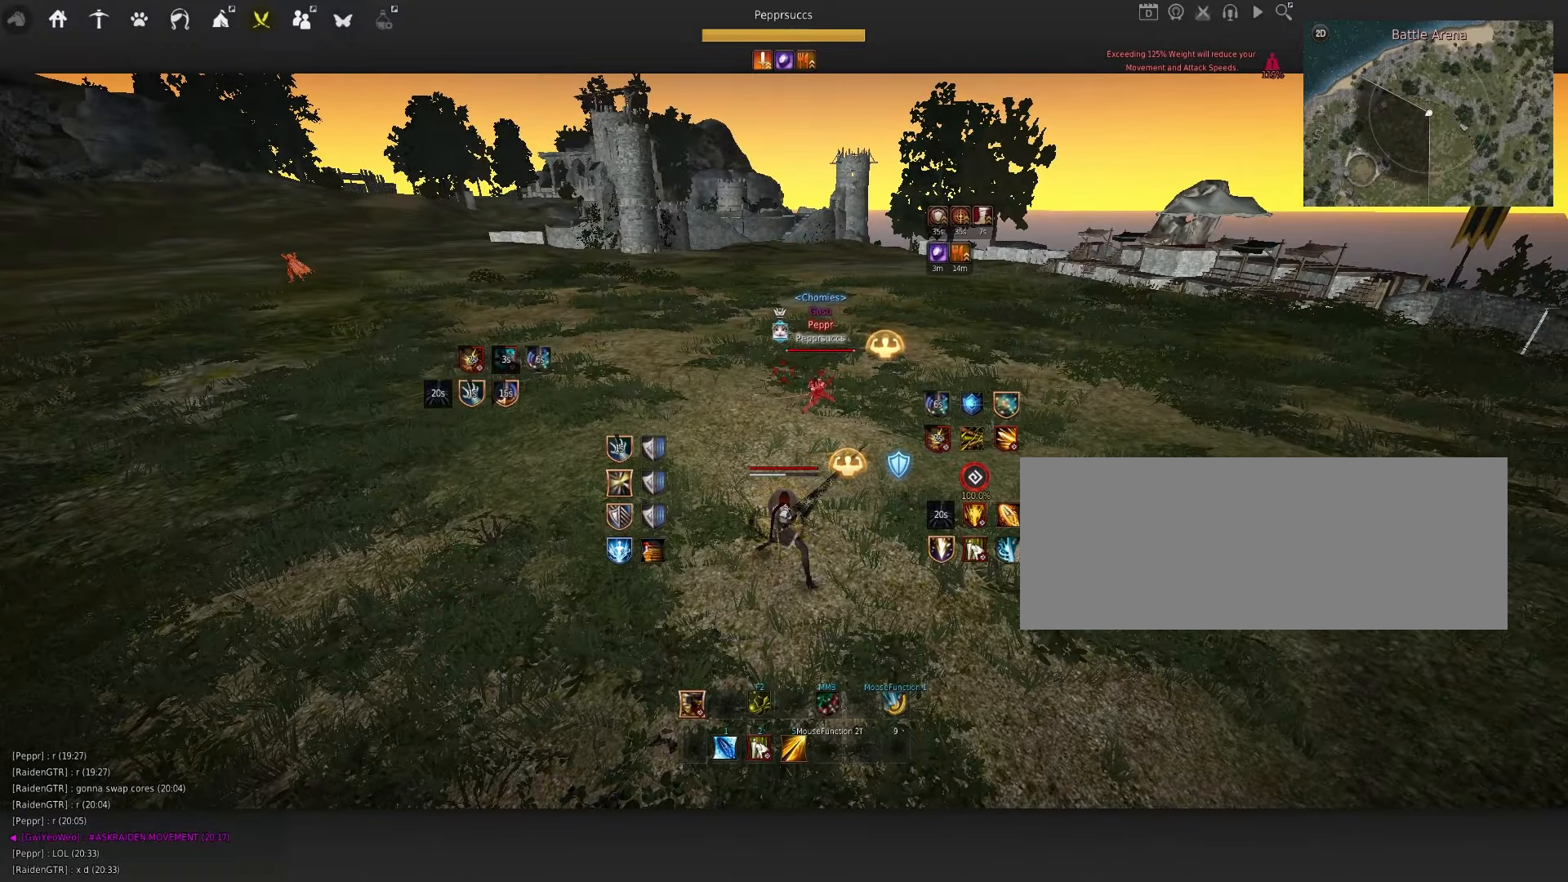
{"keys": [], "mouse": [], "events": [[217, "w", "down"], [250, "shift", "down"], [400, "shift", "up"], [400, "w", "up"]]}
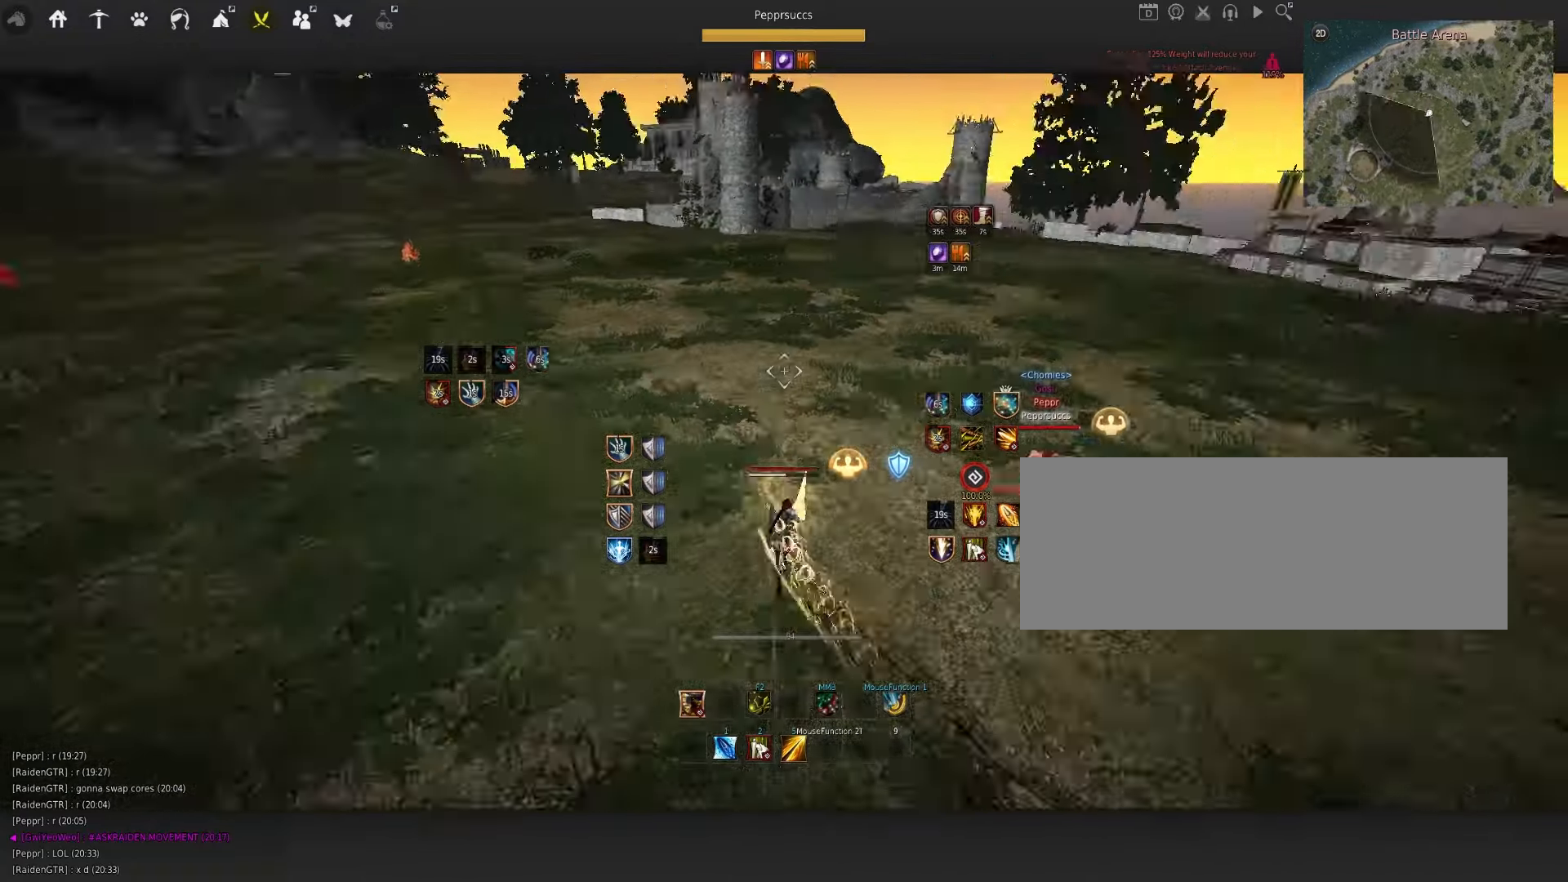
{"keys": ["s"], "mouse": ["left"], "events": [[117, "s", "down"], [267, "mouse_left", "down"]]}
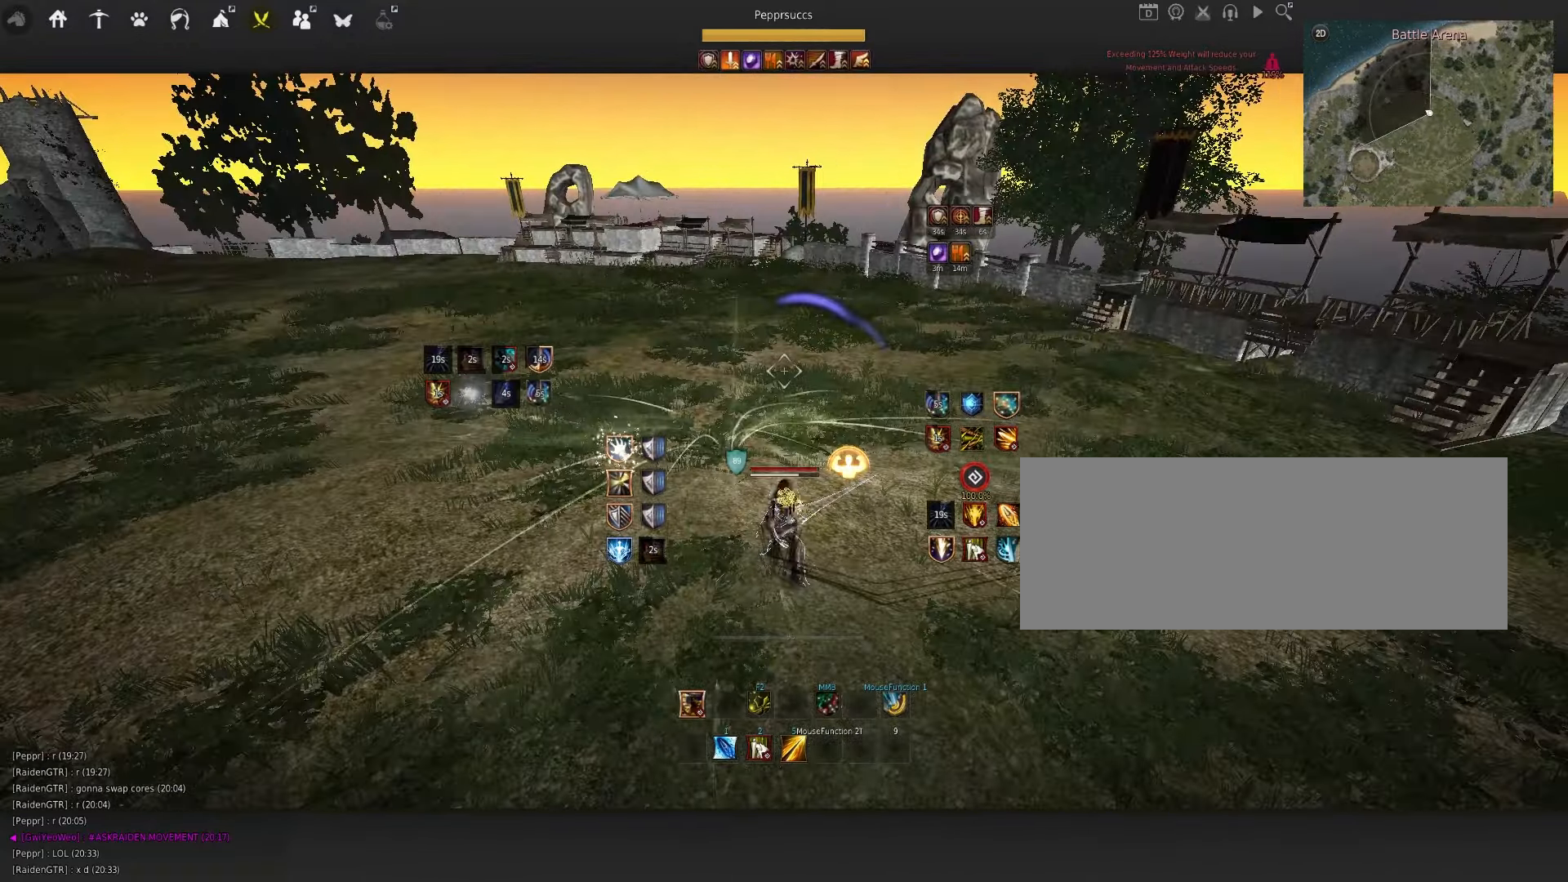
{"keys": ["s"], "mouse": ["left"], "events": []}
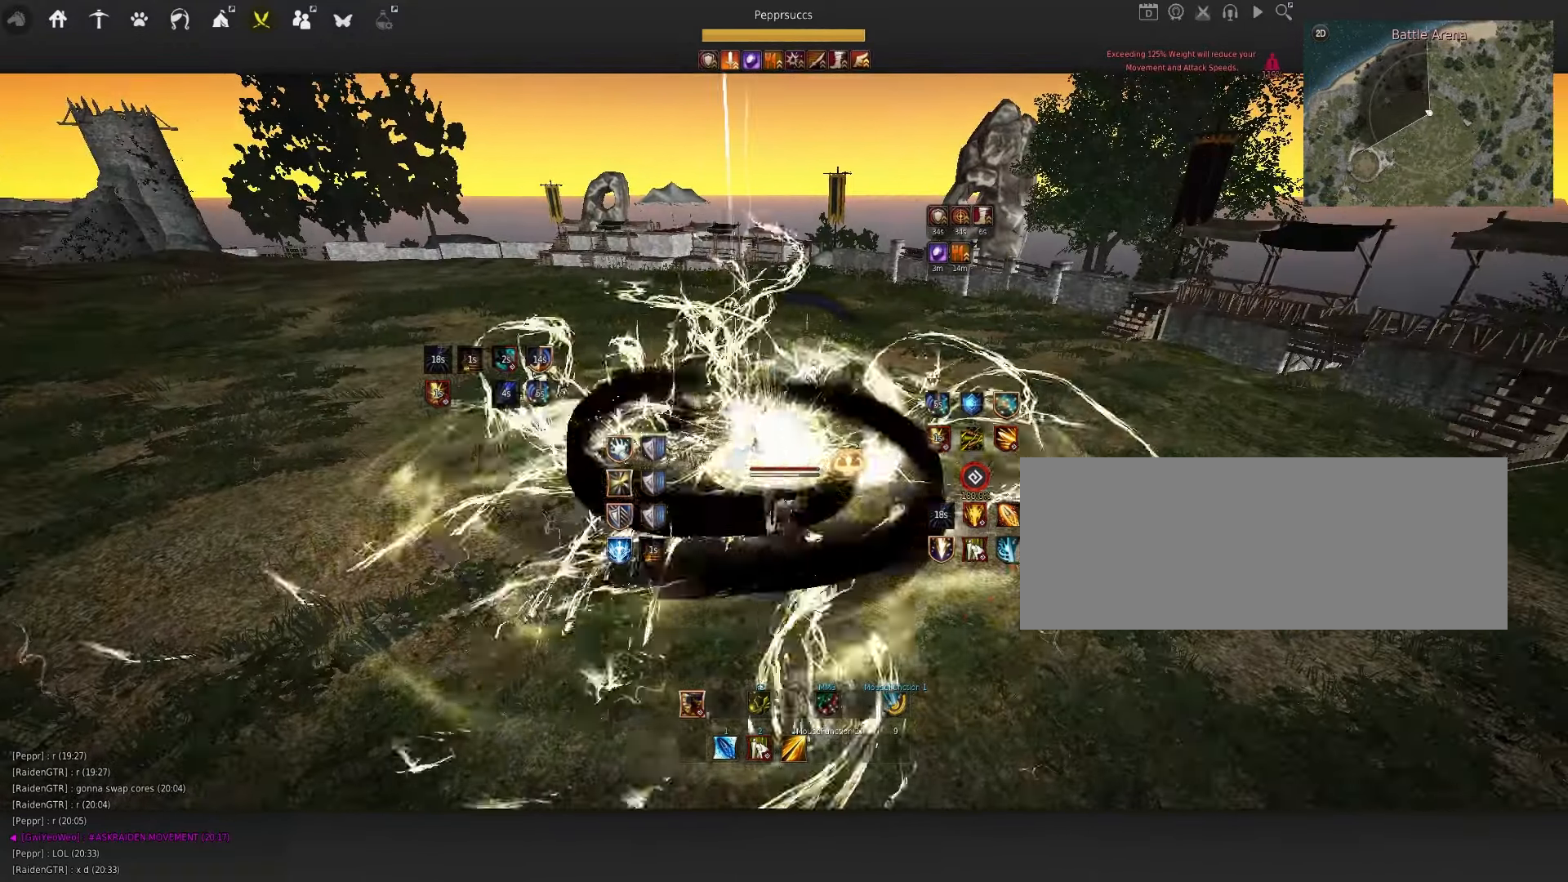
{"keys": [], "mouse": [], "events": [[300, "mouse_left", "up"], [317, "s", "up"]]}
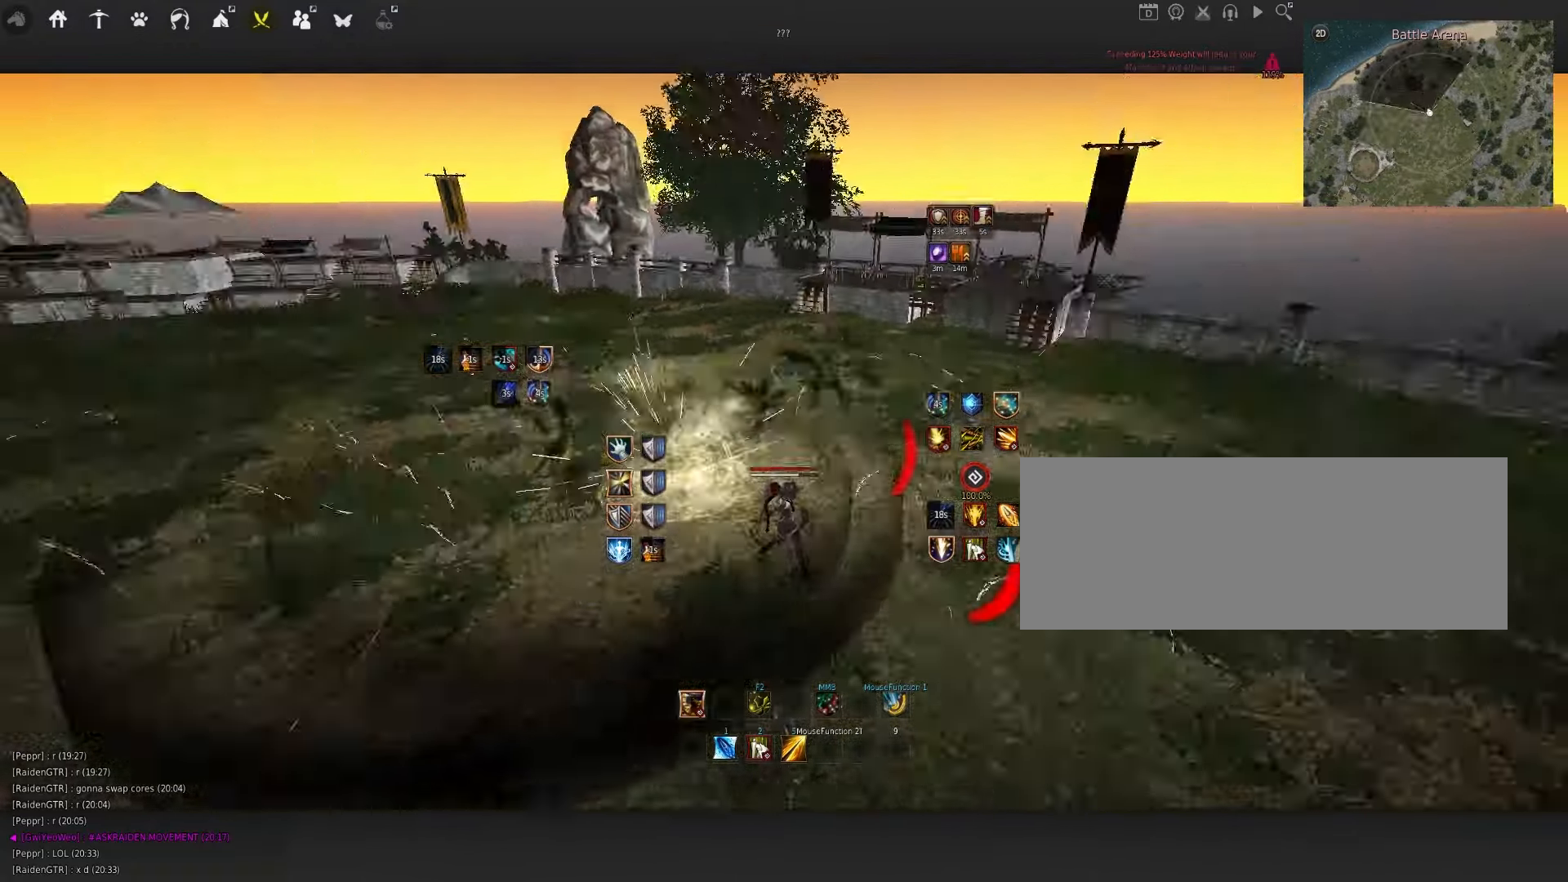
{"keys": ["w"], "mouse": ["left"], "events": [[34, "shift", "down"], [50, "d", "down"], [217, "shift", "up"], [250, "d", "up"], [384, "w", "down"], [400, "mouse_left", "down"]]}
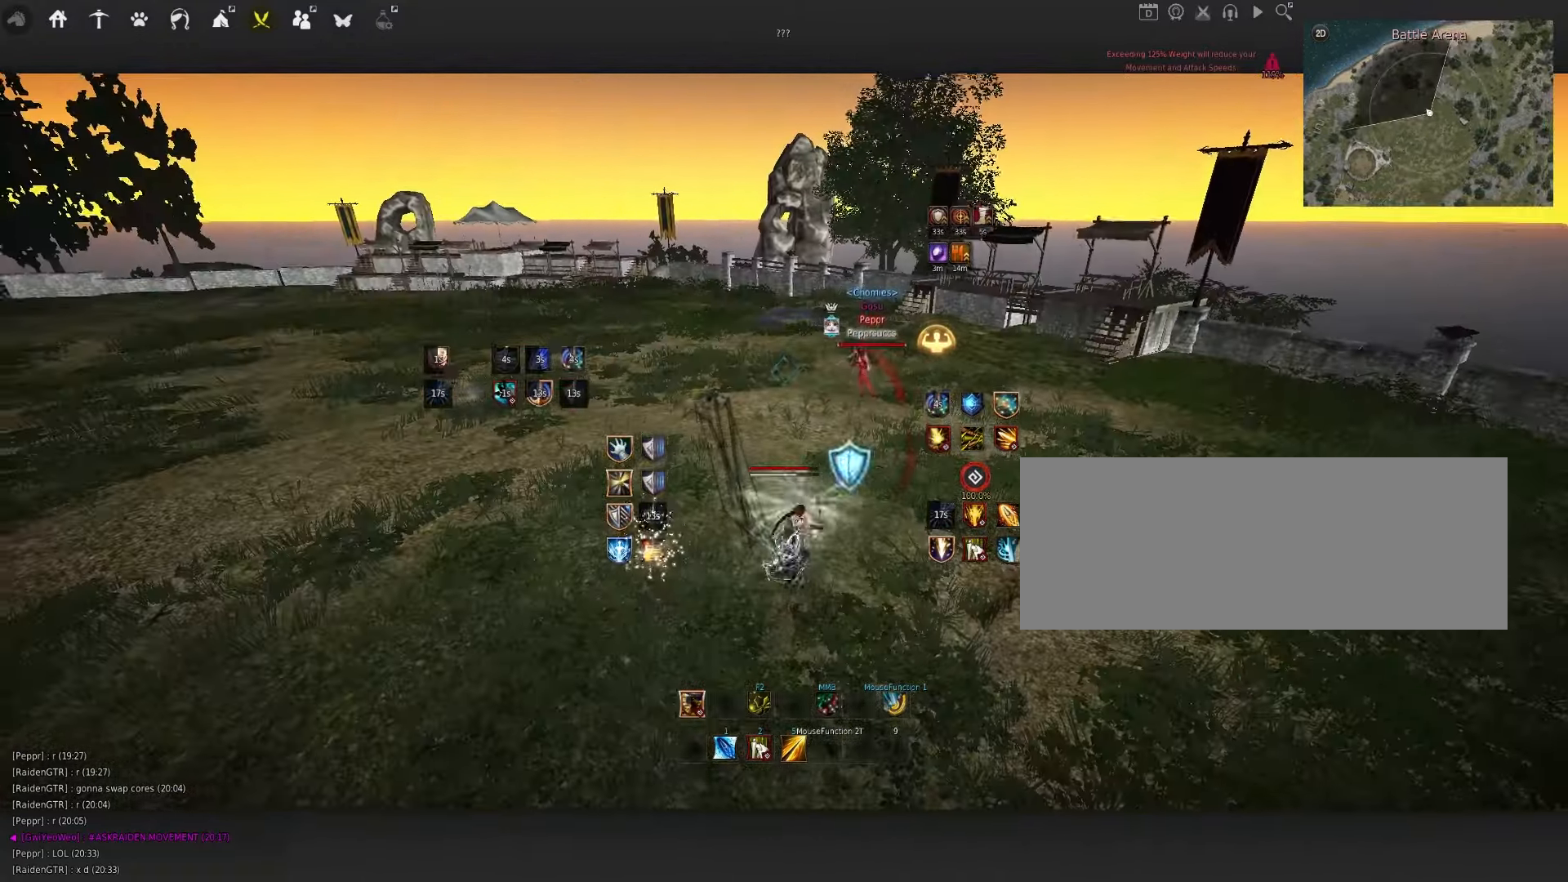
{"keys": ["w"], "mouse": ["left"], "events": []}
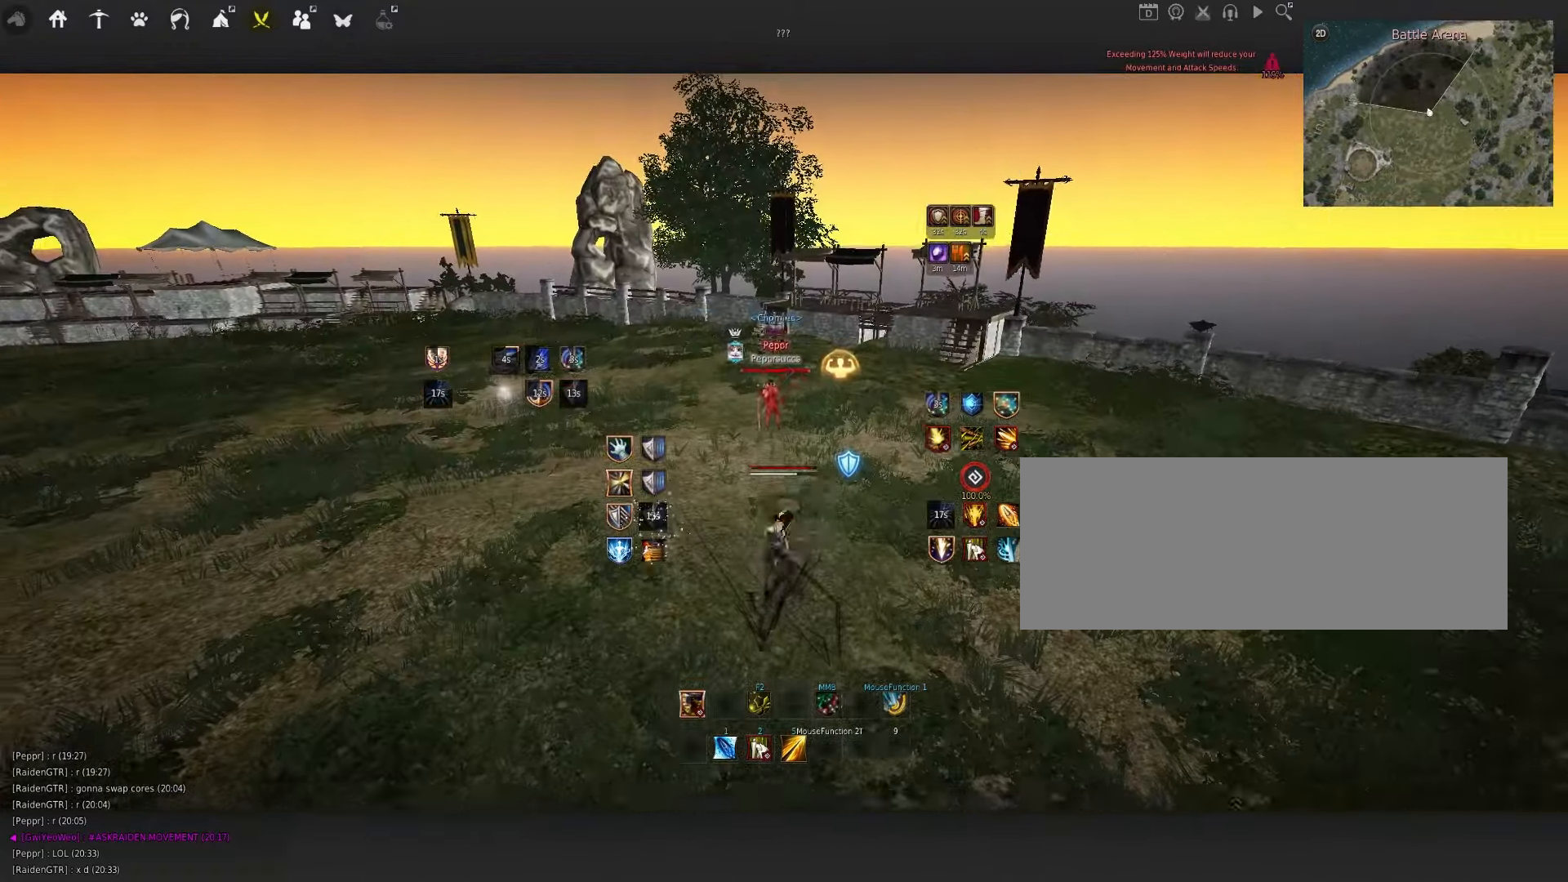
{"keys": [], "mouse": [], "events": [[434, "mouse_left", "up"], [467, "w", "up"]]}
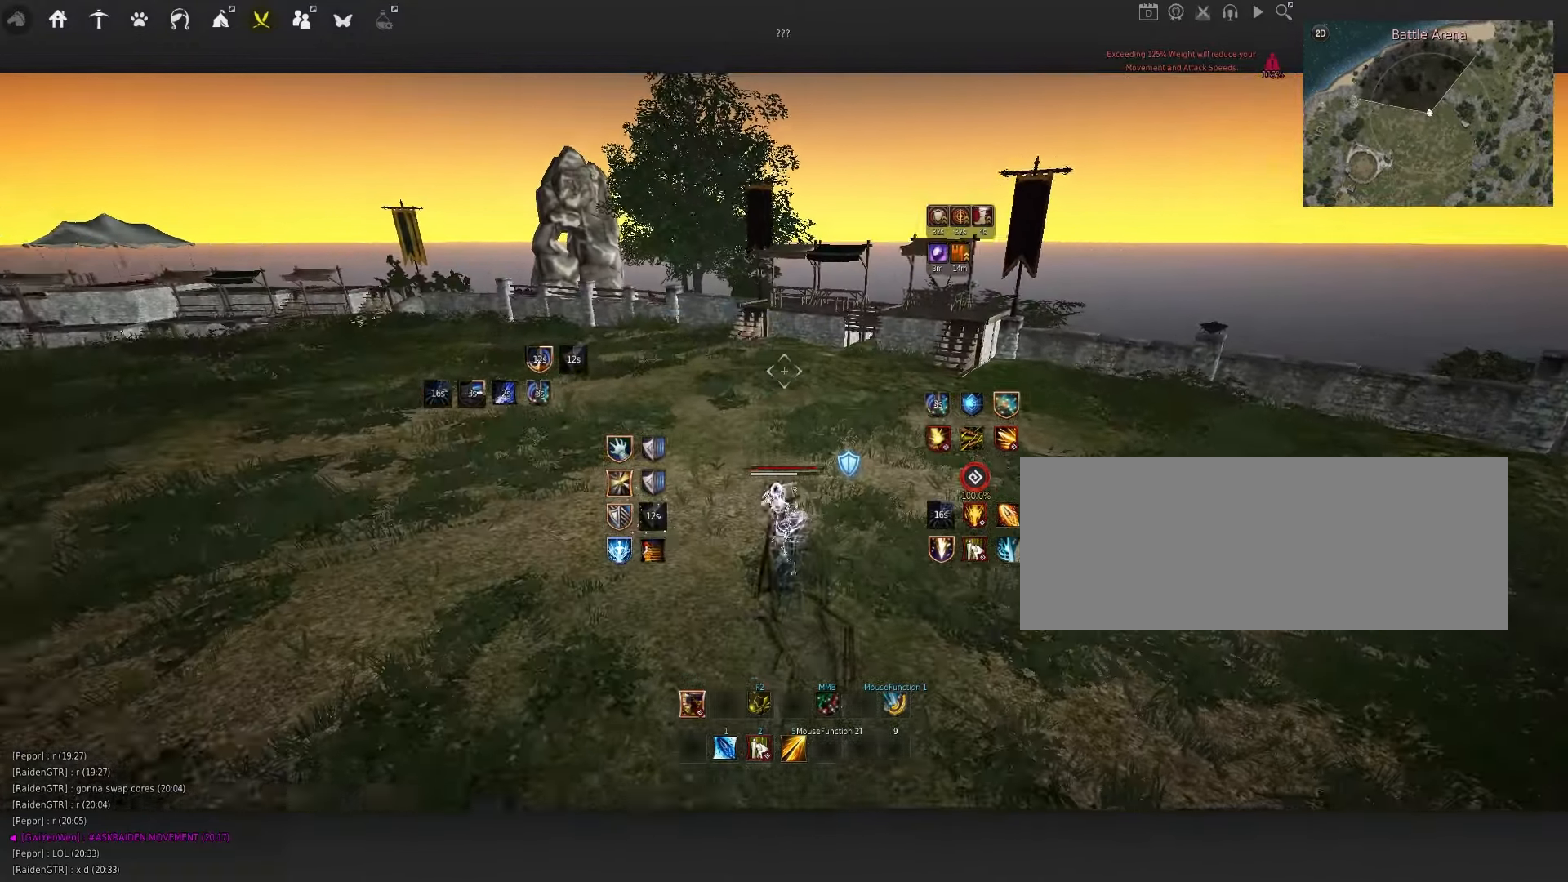
{"keys": ["space"], "mouse": [], "events": [[50, "d", "down"], [66, "mouse_right", "down"], [333, "d", "up"], [400, "mouse_right", "up"], [433, "space", "down"]]}
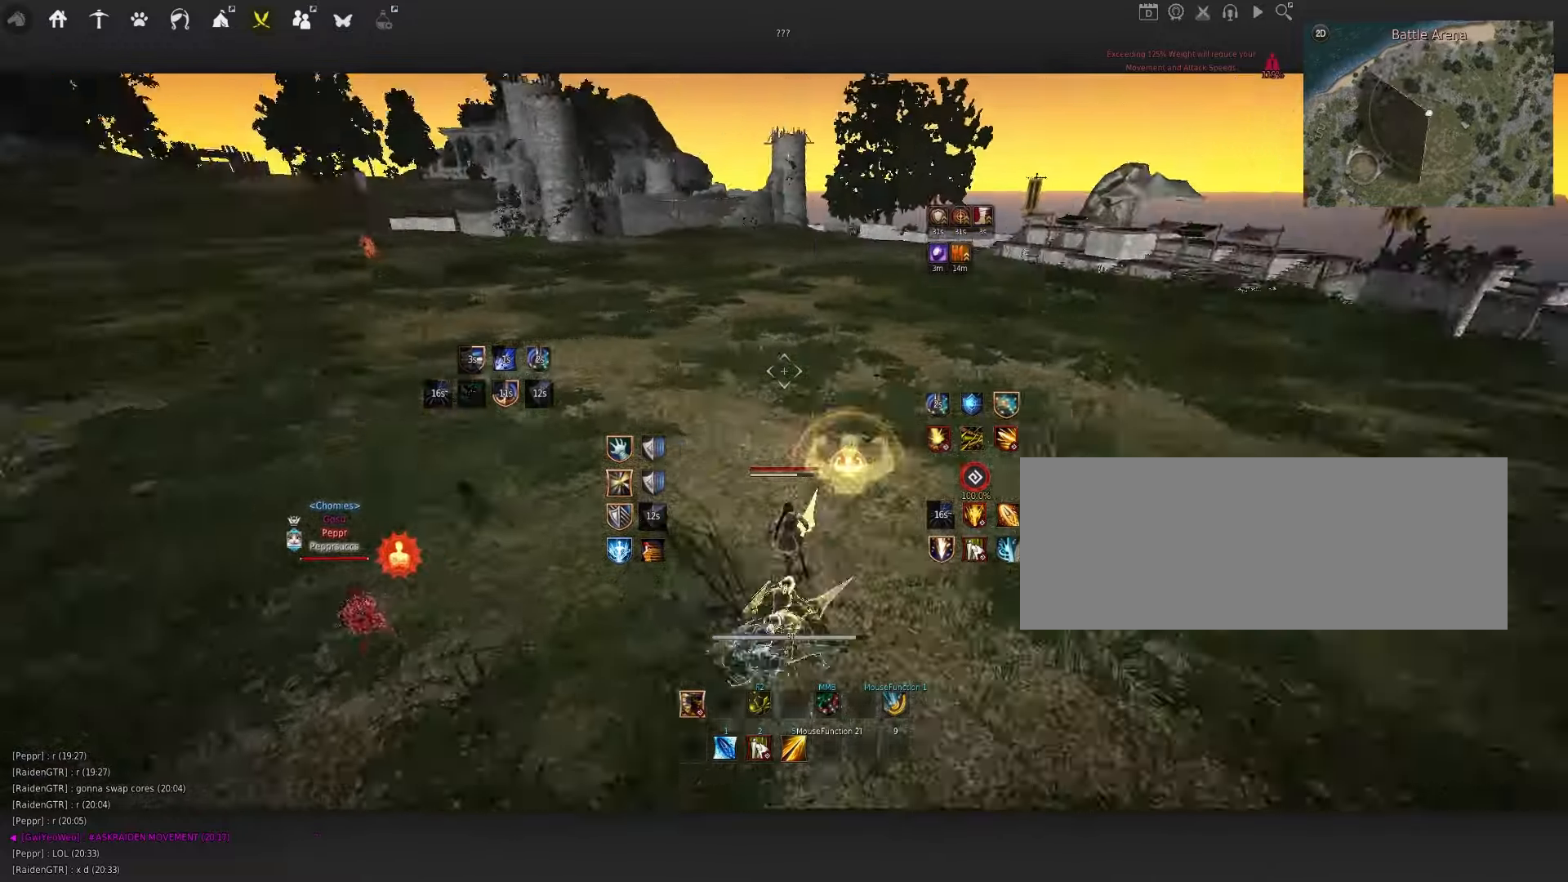
{"keys": ["w"], "mouse": [], "events": [[16, "shift", "down"], [16, "w", "down"], [83, "space", "up"], [216, "shift", "up"], [233, "w", "up"], [483, "w", "down"]]}
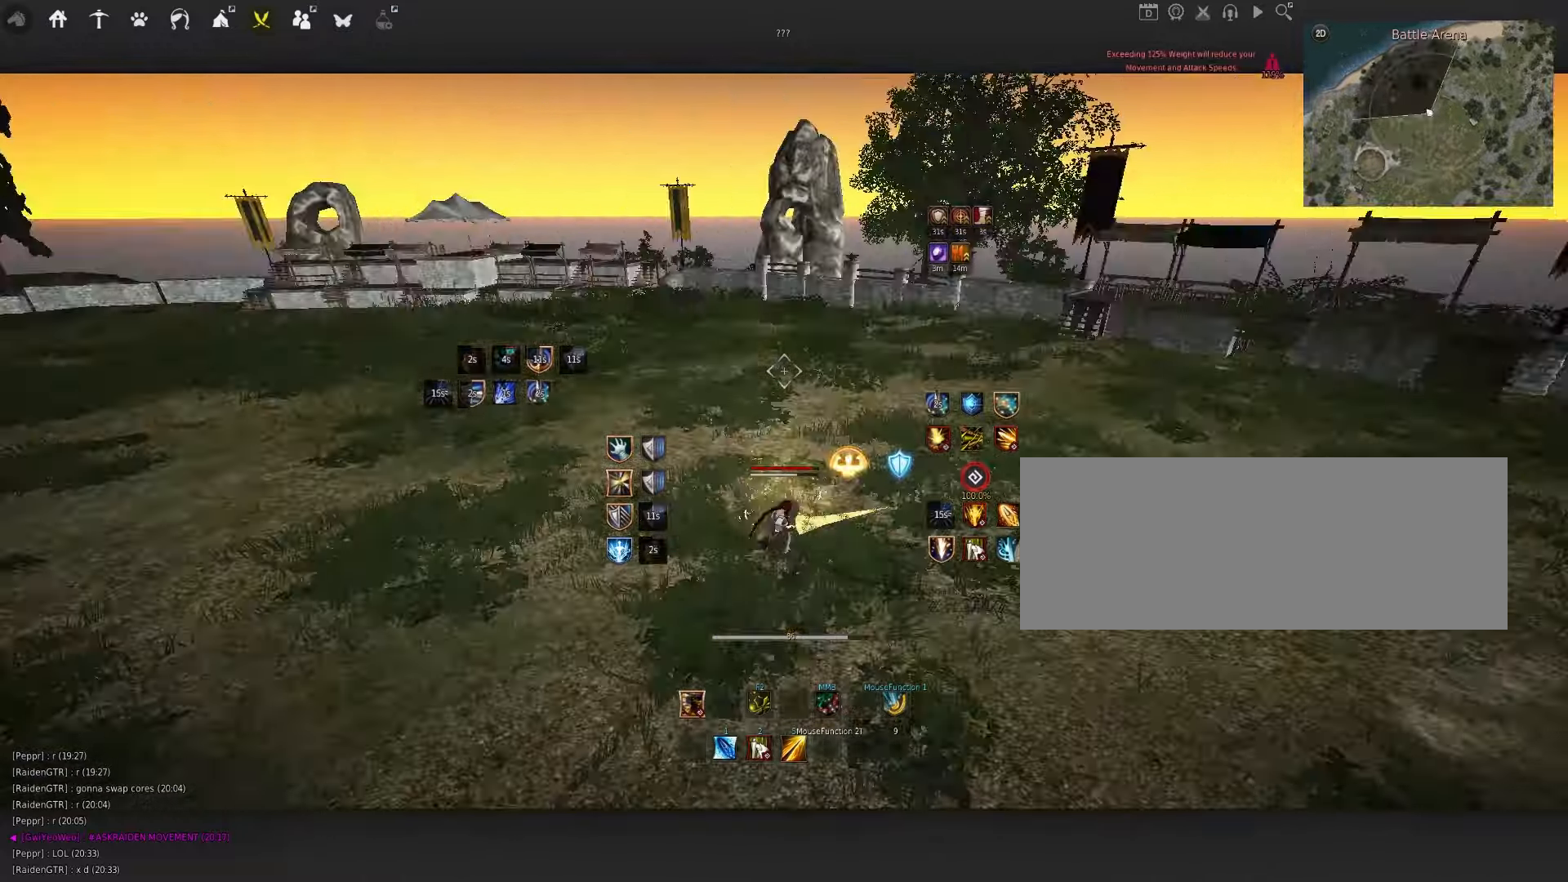
{"keys": [], "mouse": [], "events": [[33, "f", "down"], [150, "w", "up"], [166, "f", "up"]]}
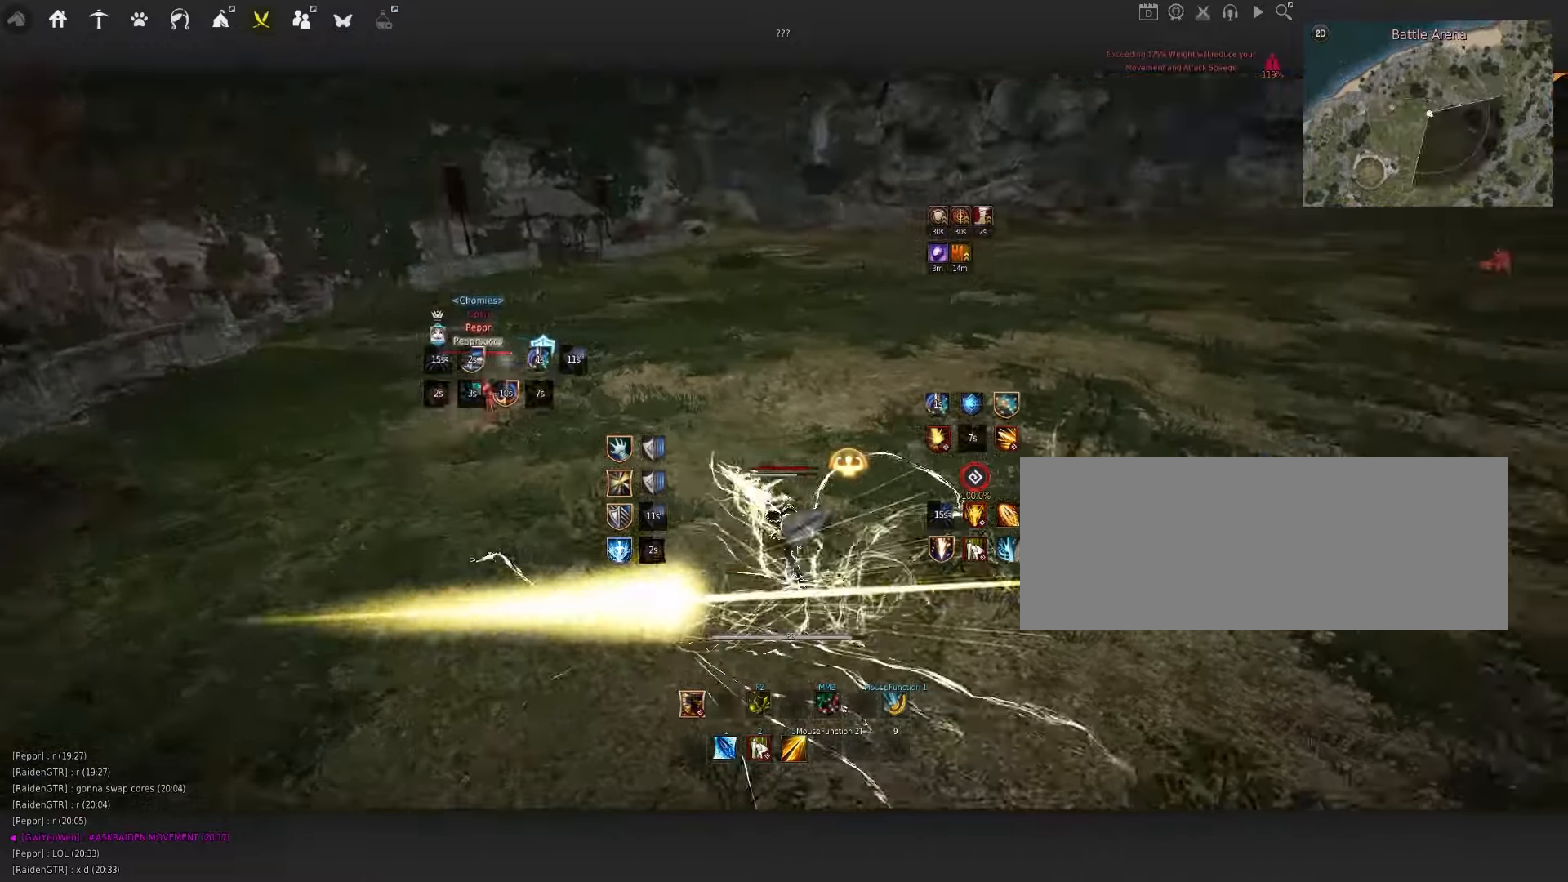
{"keys": [], "mouse": [], "events": []}
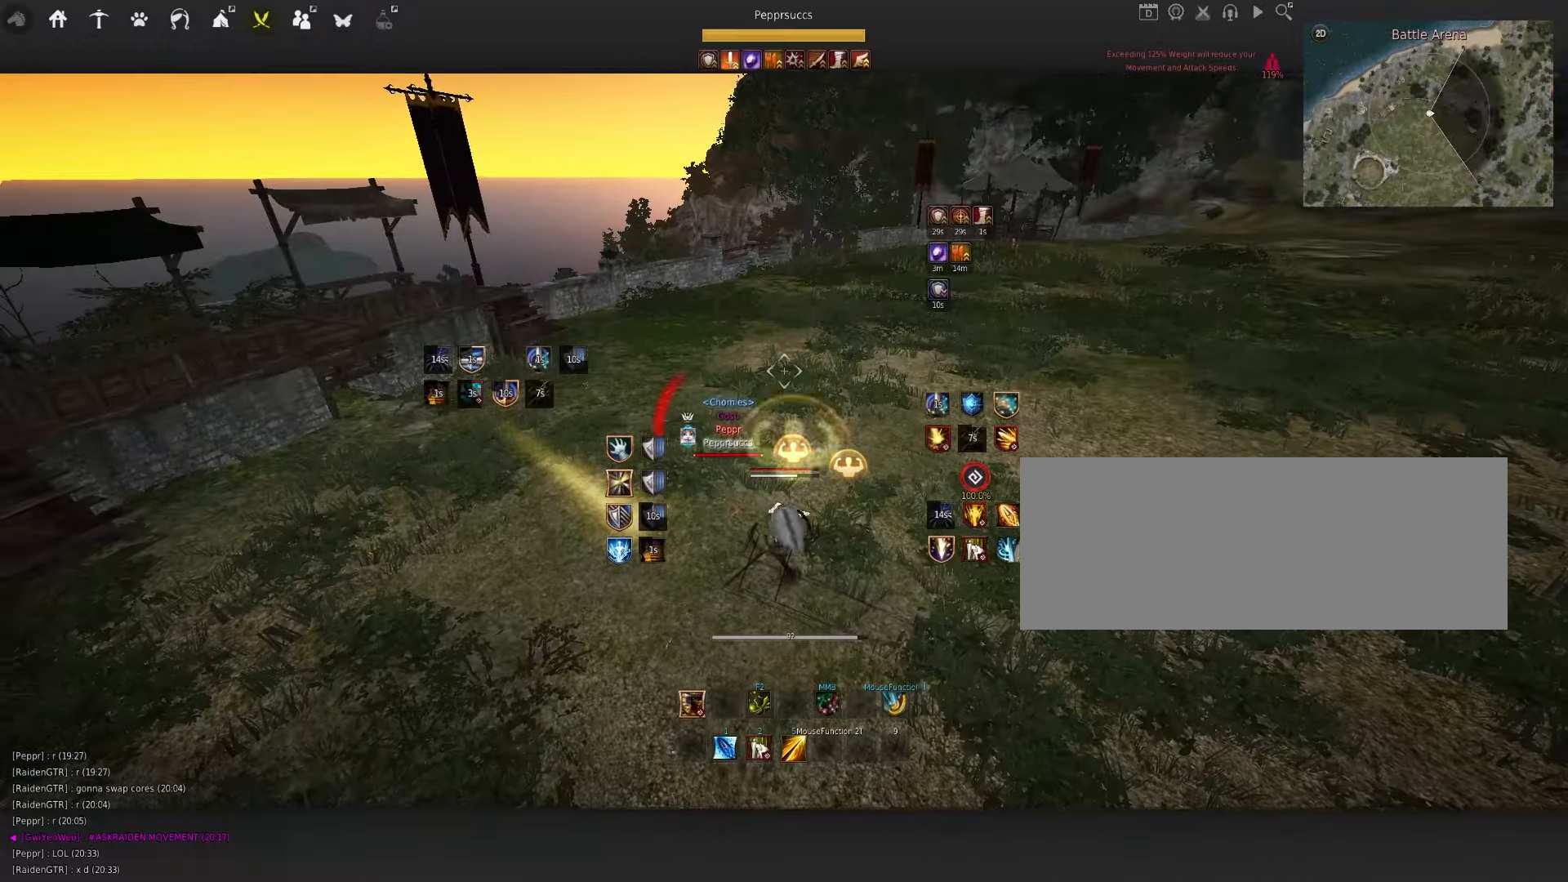
{"keys": [], "mouse": [], "events": [[183, "shift", "down"], [200, "f", "down"], [350, "f", "up"], [366, "shift", "up"]]}
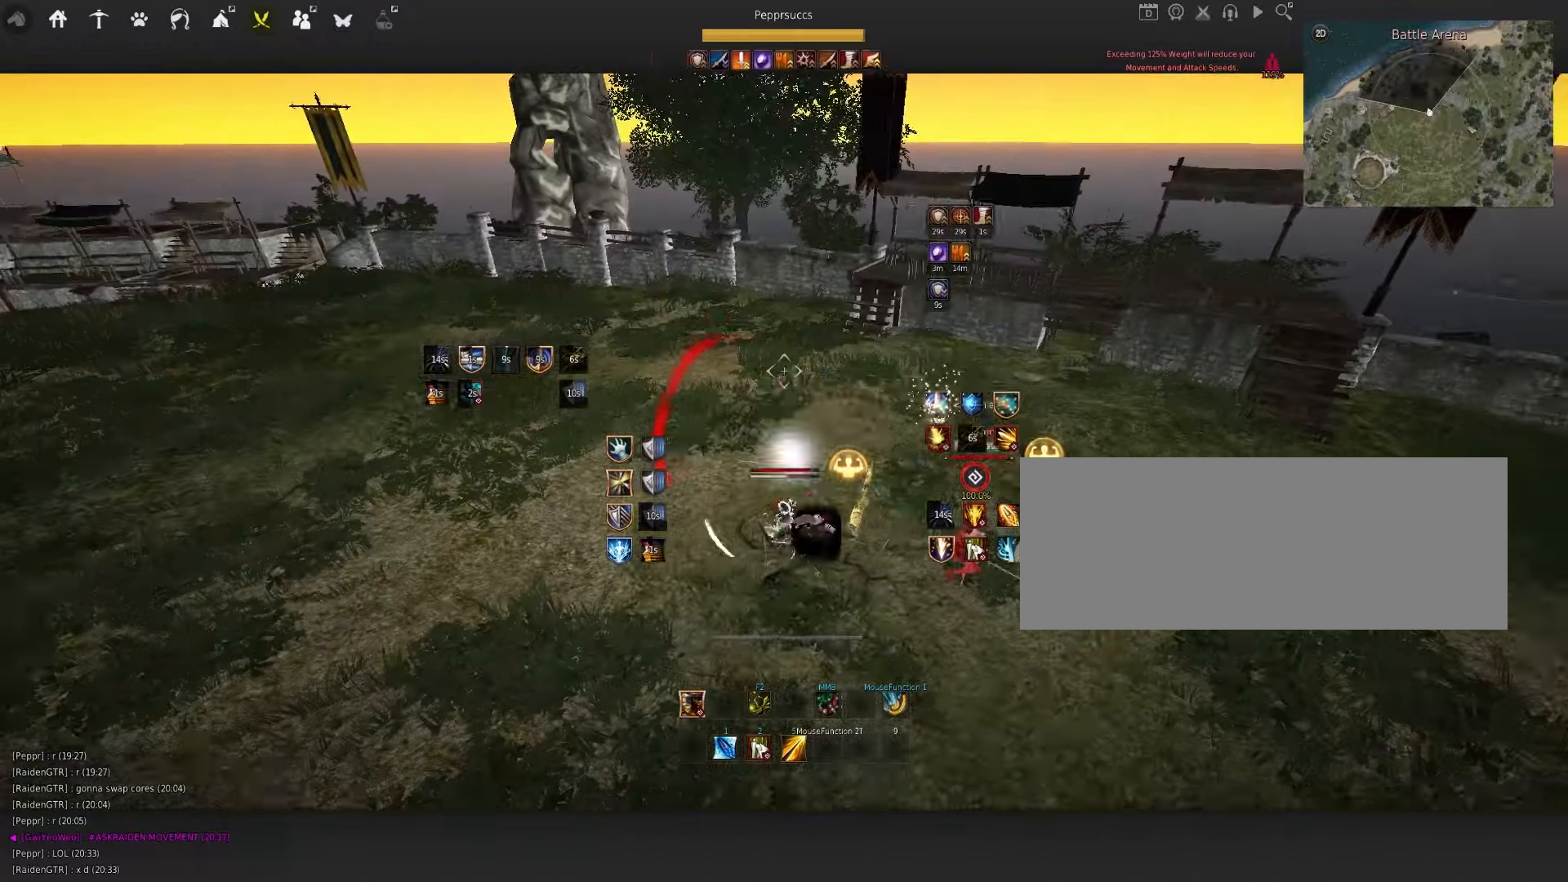
{"keys": [], "mouse": [], "events": []}
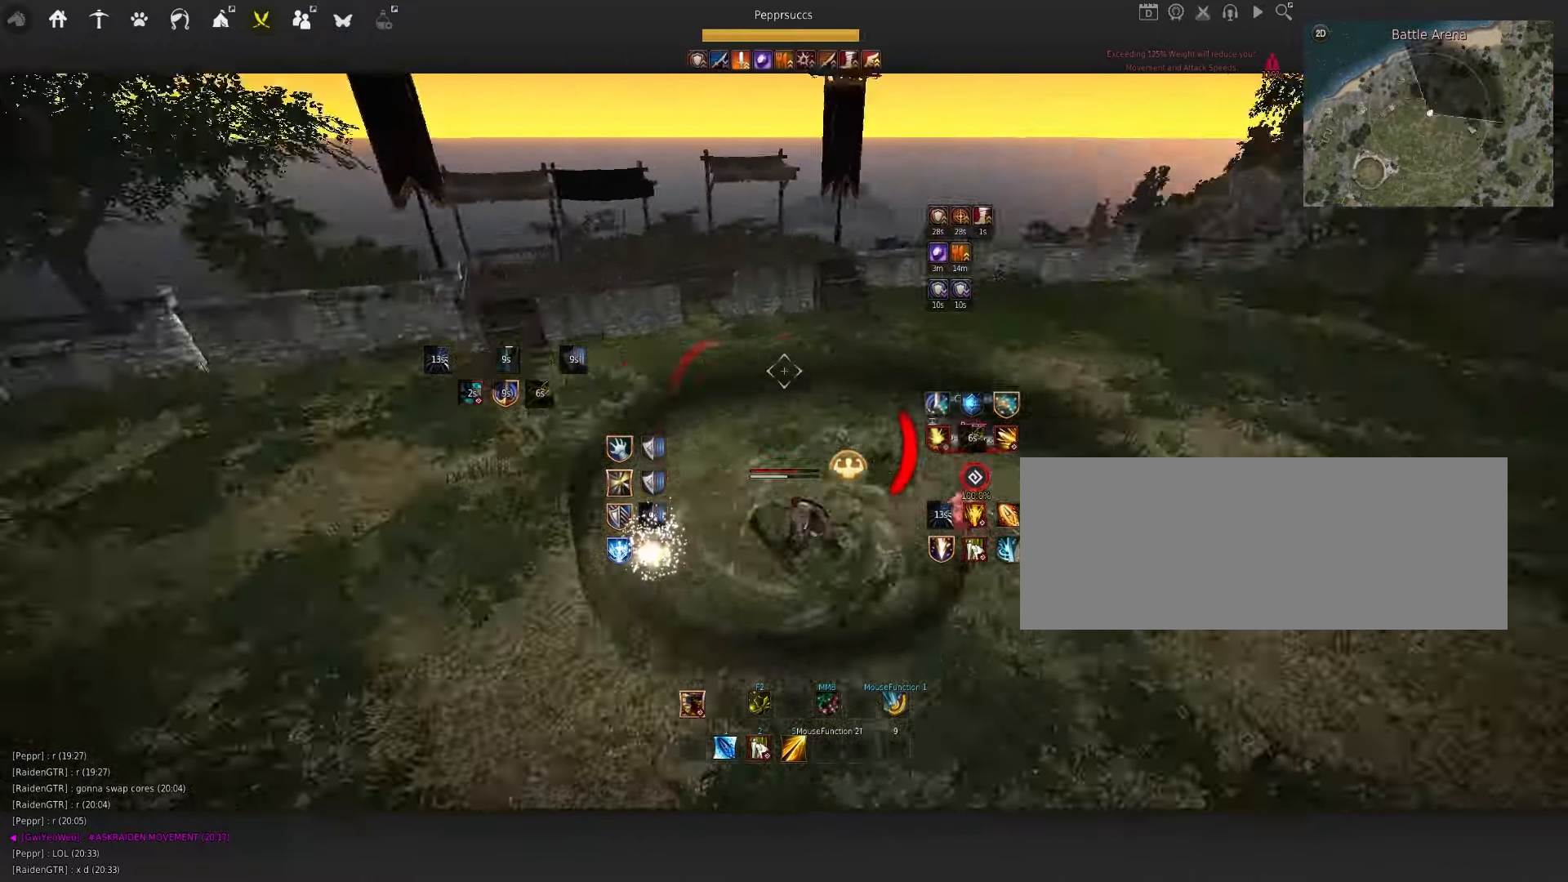
{"keys": [], "mouse": [], "events": [[166, "q", "down"], [250, "q", "up"]]}
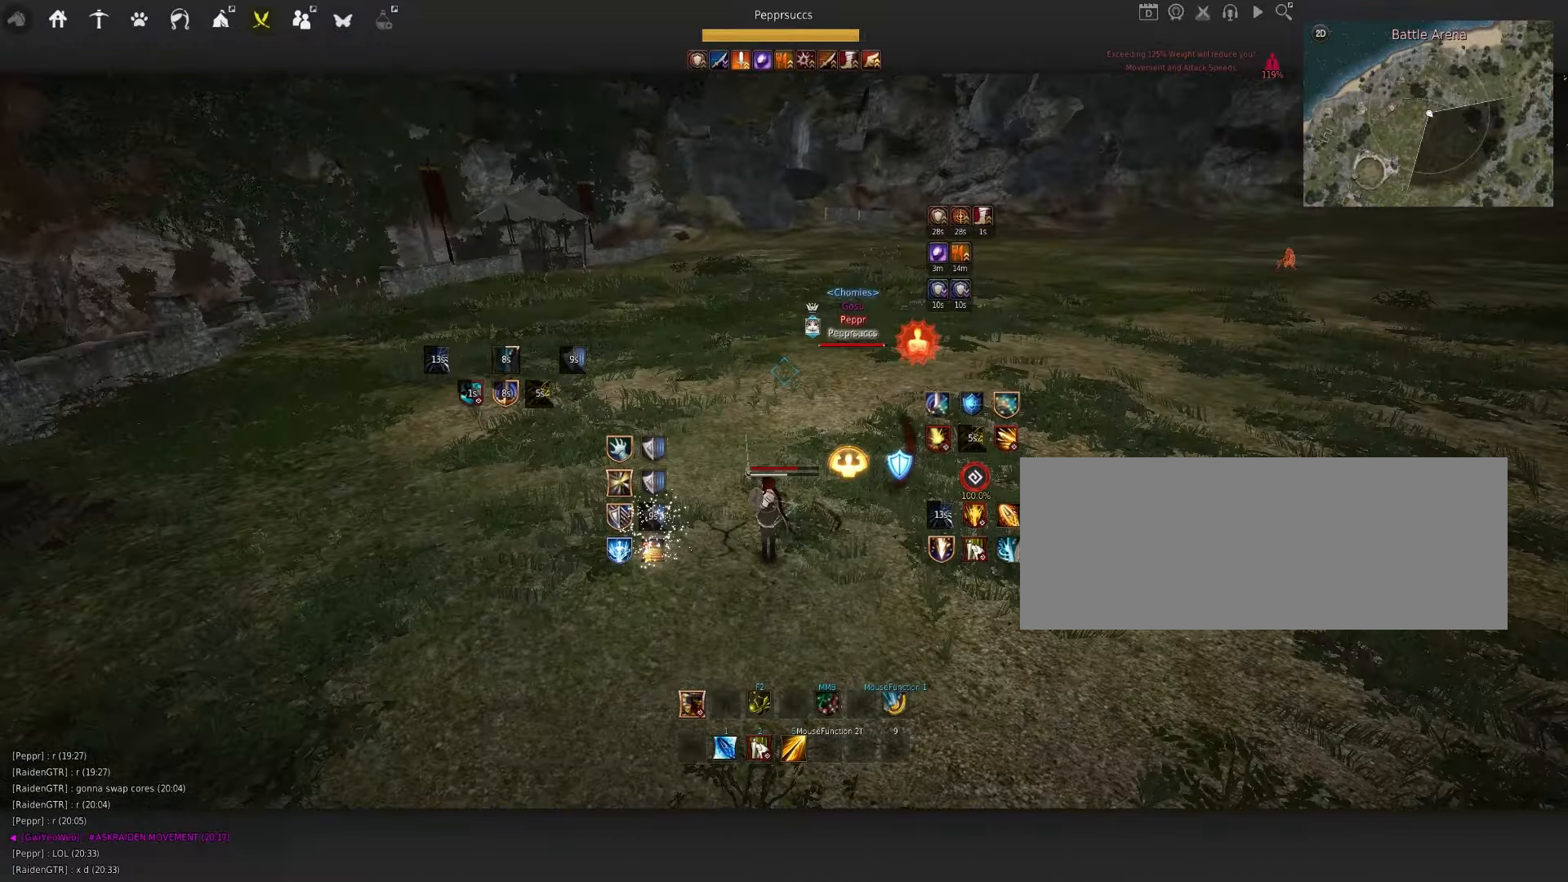
{"keys": ["e", "s"], "mouse": [], "events": [[50, "shift", "down"], [66, "s", "down"], [233, "shift", "up"], [350, "s", "up"], [400, "s", "down"], [433, "e", "down"]]}
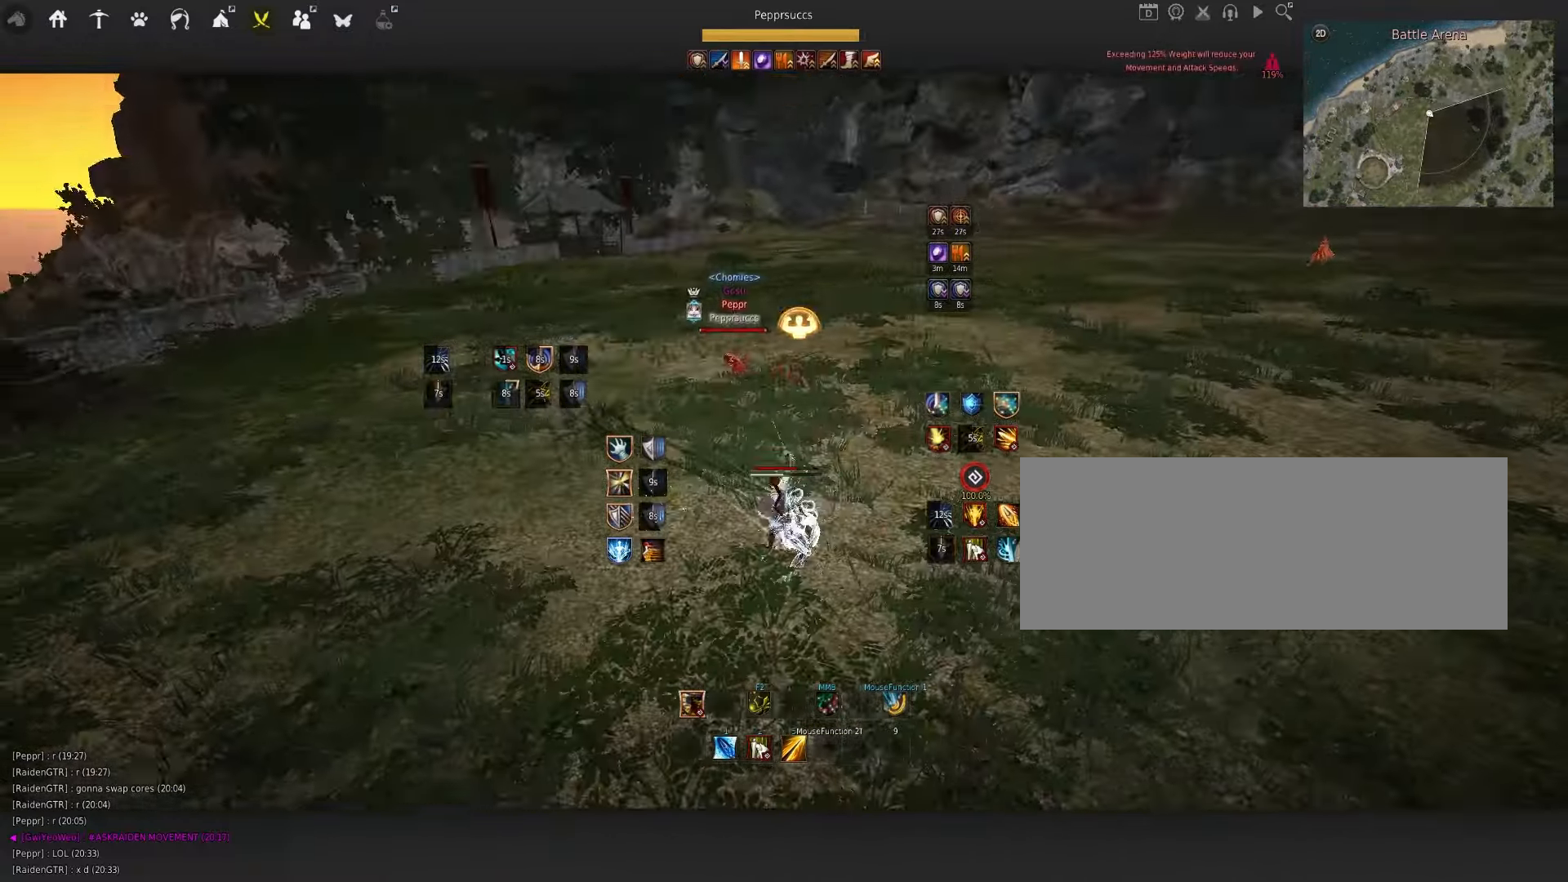
{"keys": [], "mouse": [], "events": [[50, "e", "up"], [66, "s", "up"], [133, "d", "down"], [183, "mouse_right", "down"], [416, "d", "up"], [466, "mouse_right", "up"]]}
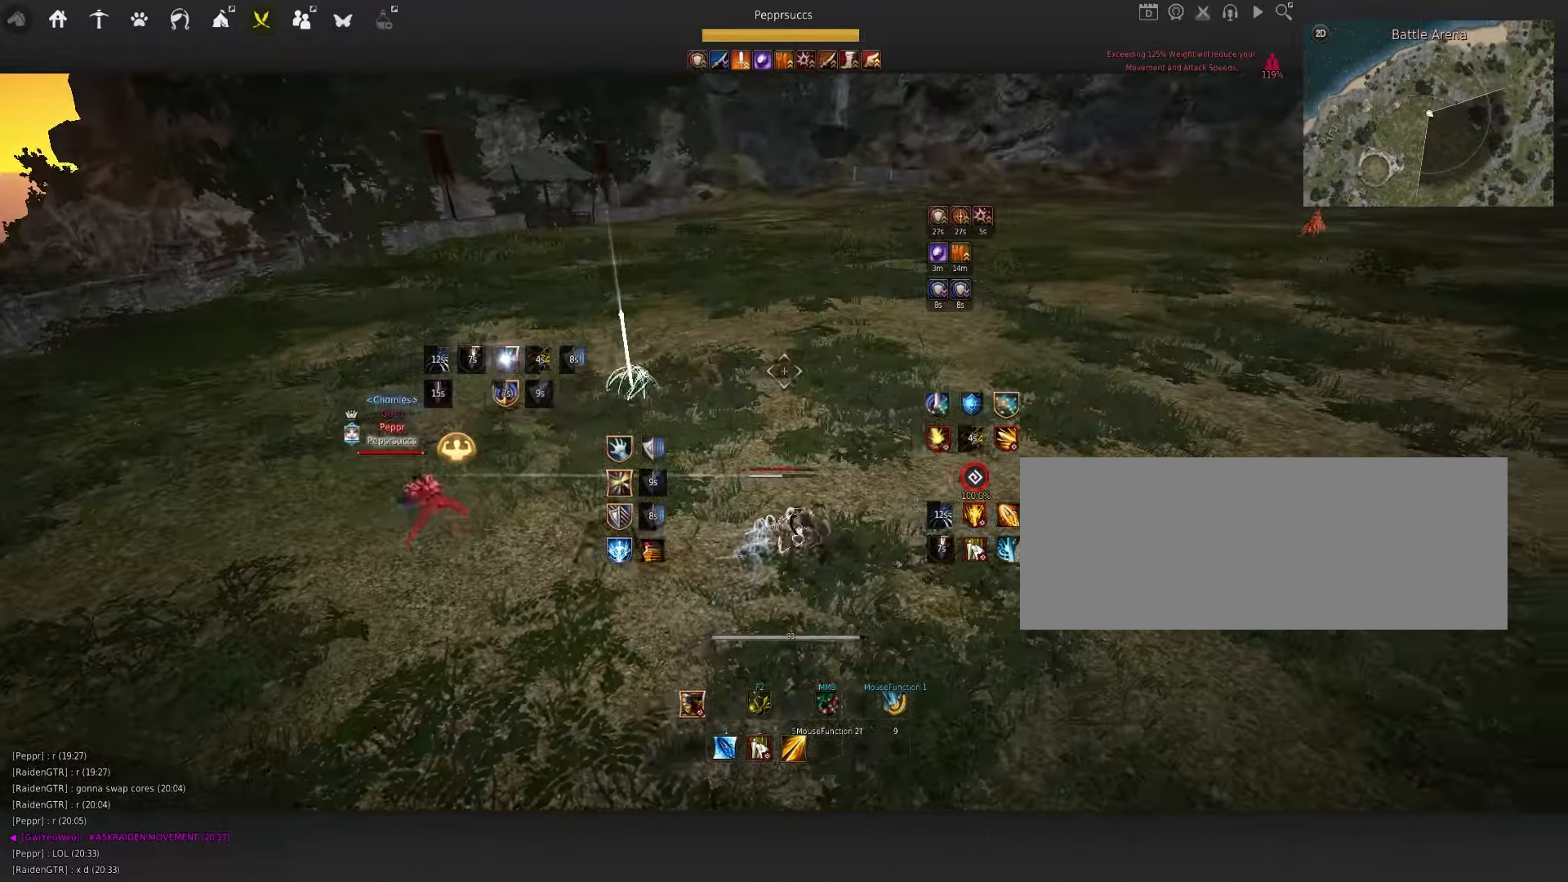
{"keys": ["s"], "mouse": ["left"], "events": [[16, "space", "down"], [83, "q", "down"], [116, "space", "up"], [166, "s", "down"], [300, "mouse_left", "down"], [350, "q", "up"]]}
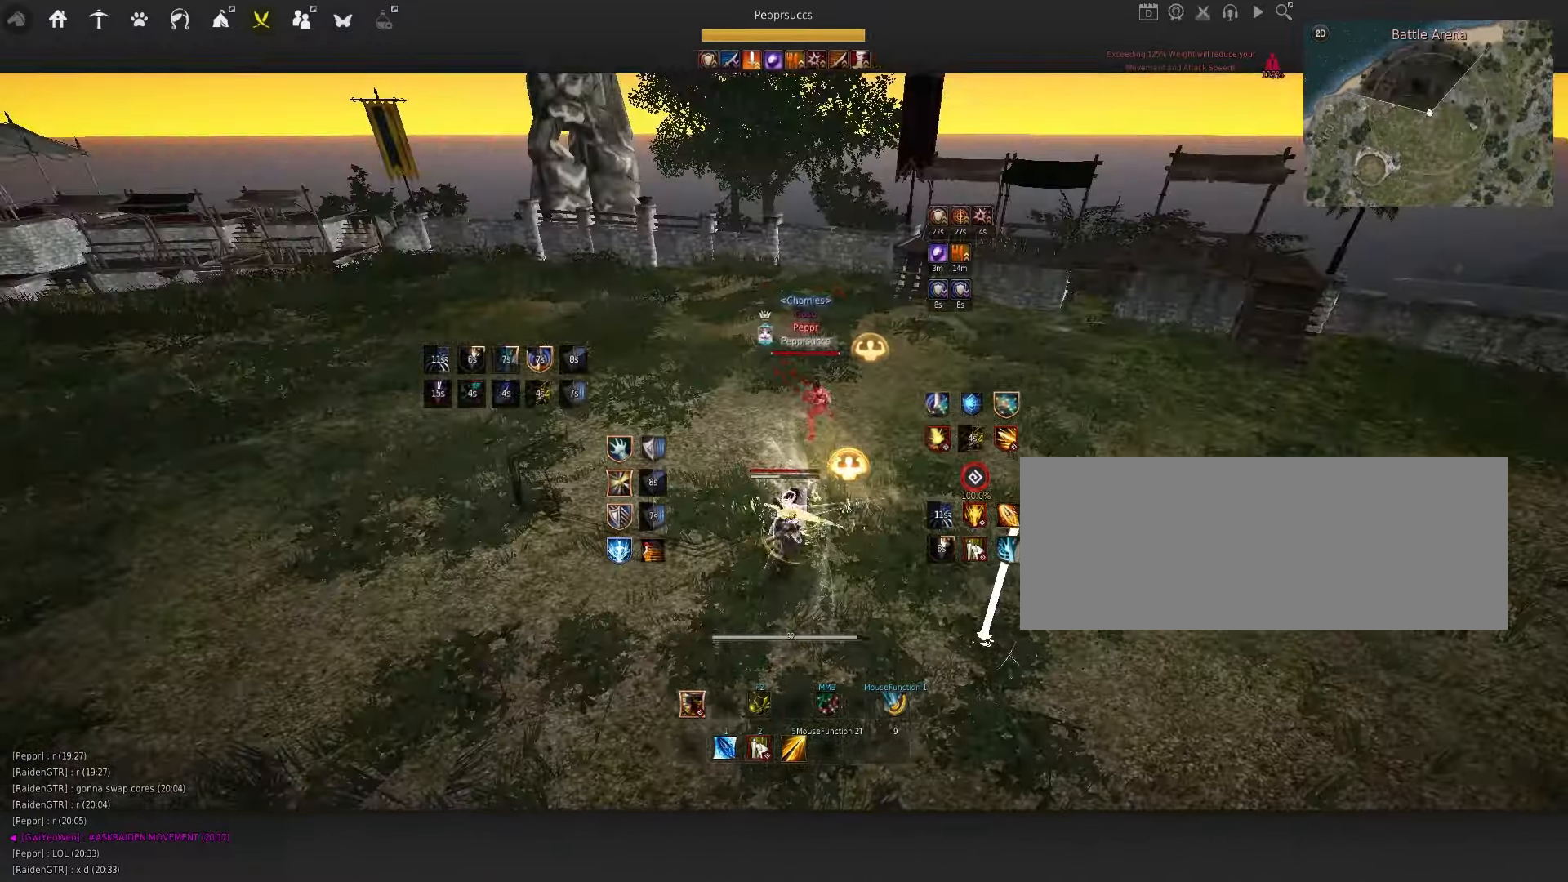
{"keys": ["s"], "mouse": ["left"], "events": []}
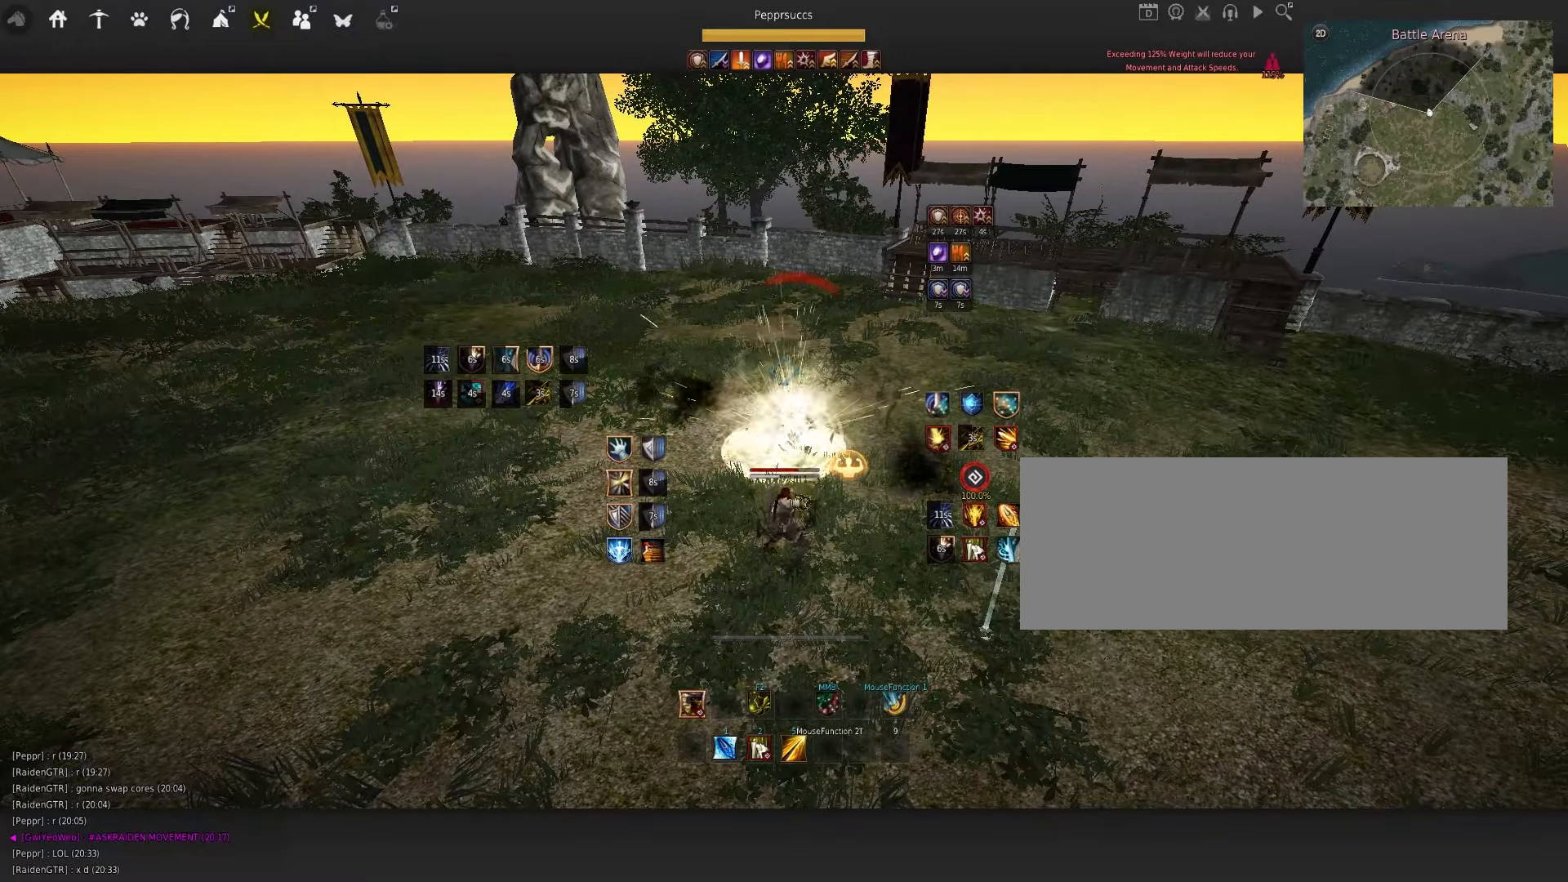
{"keys": [], "mouse": [], "events": [[350, "mouse_left", "up"], [367, "s", "up"]]}
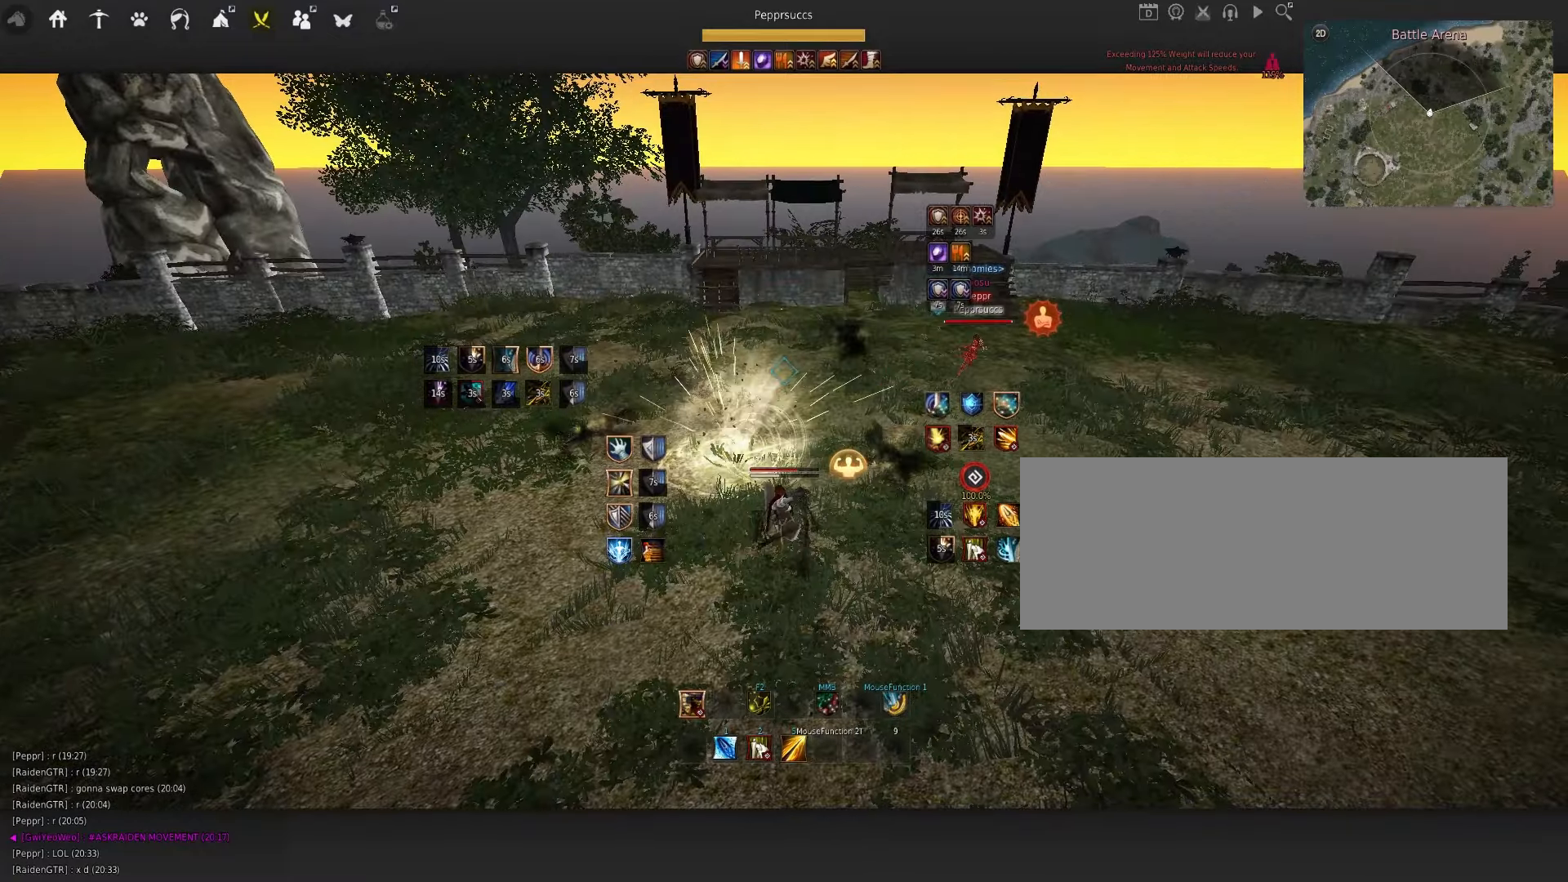
{"keys": [], "mouse": [], "events": [[33, "shift", "down"], [83, "e", "down"], [333, "e", "up"], [367, "shift", "up"]]}
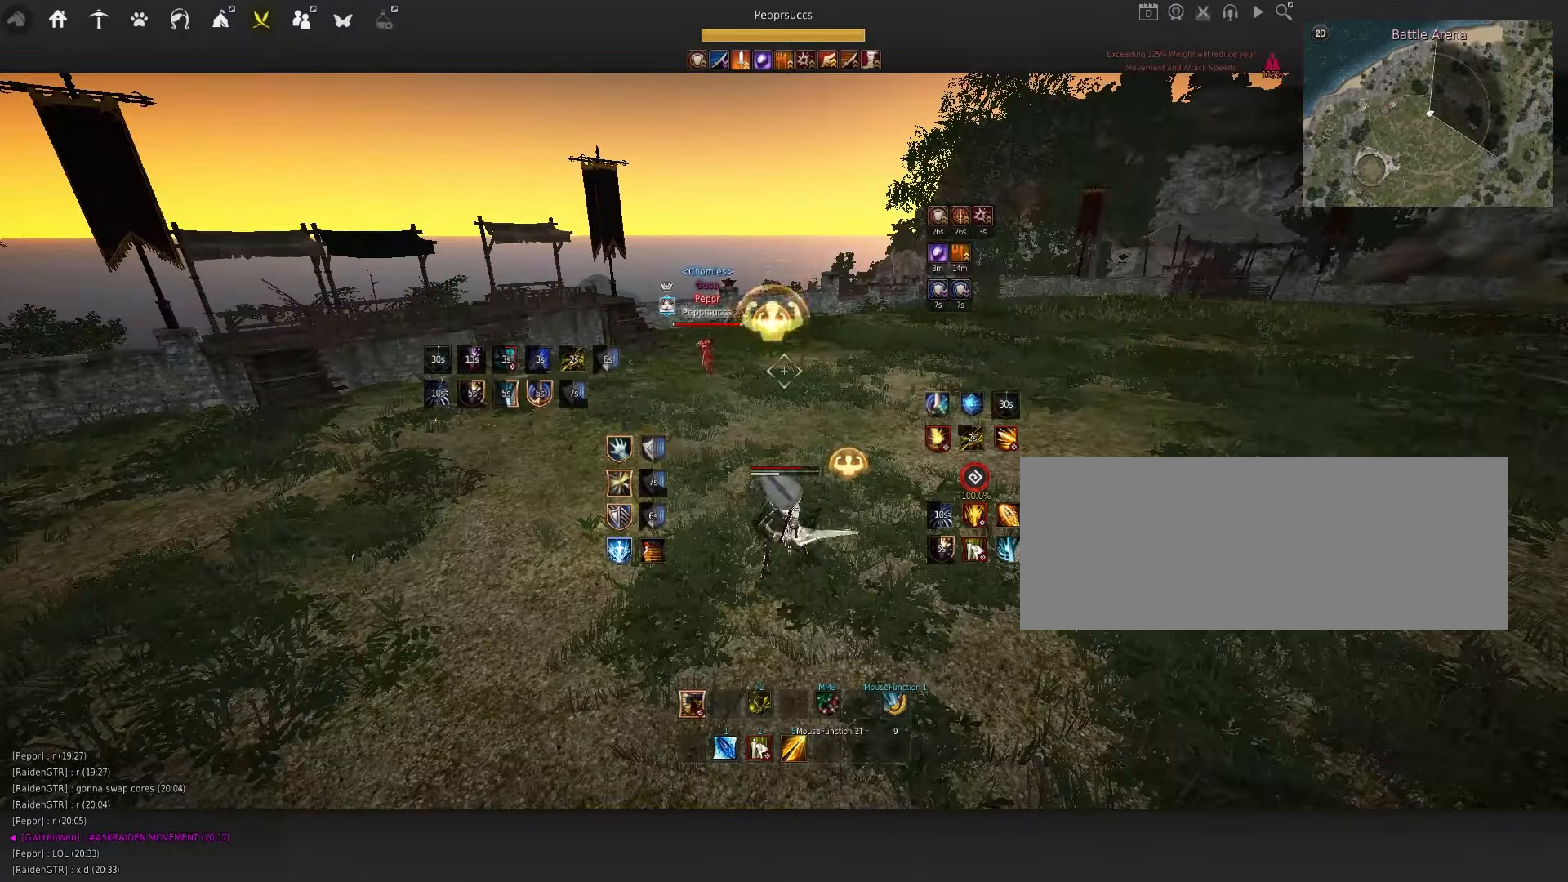
{"keys": ["space"], "mouse": [], "events": [[400, "space", "down"]]}
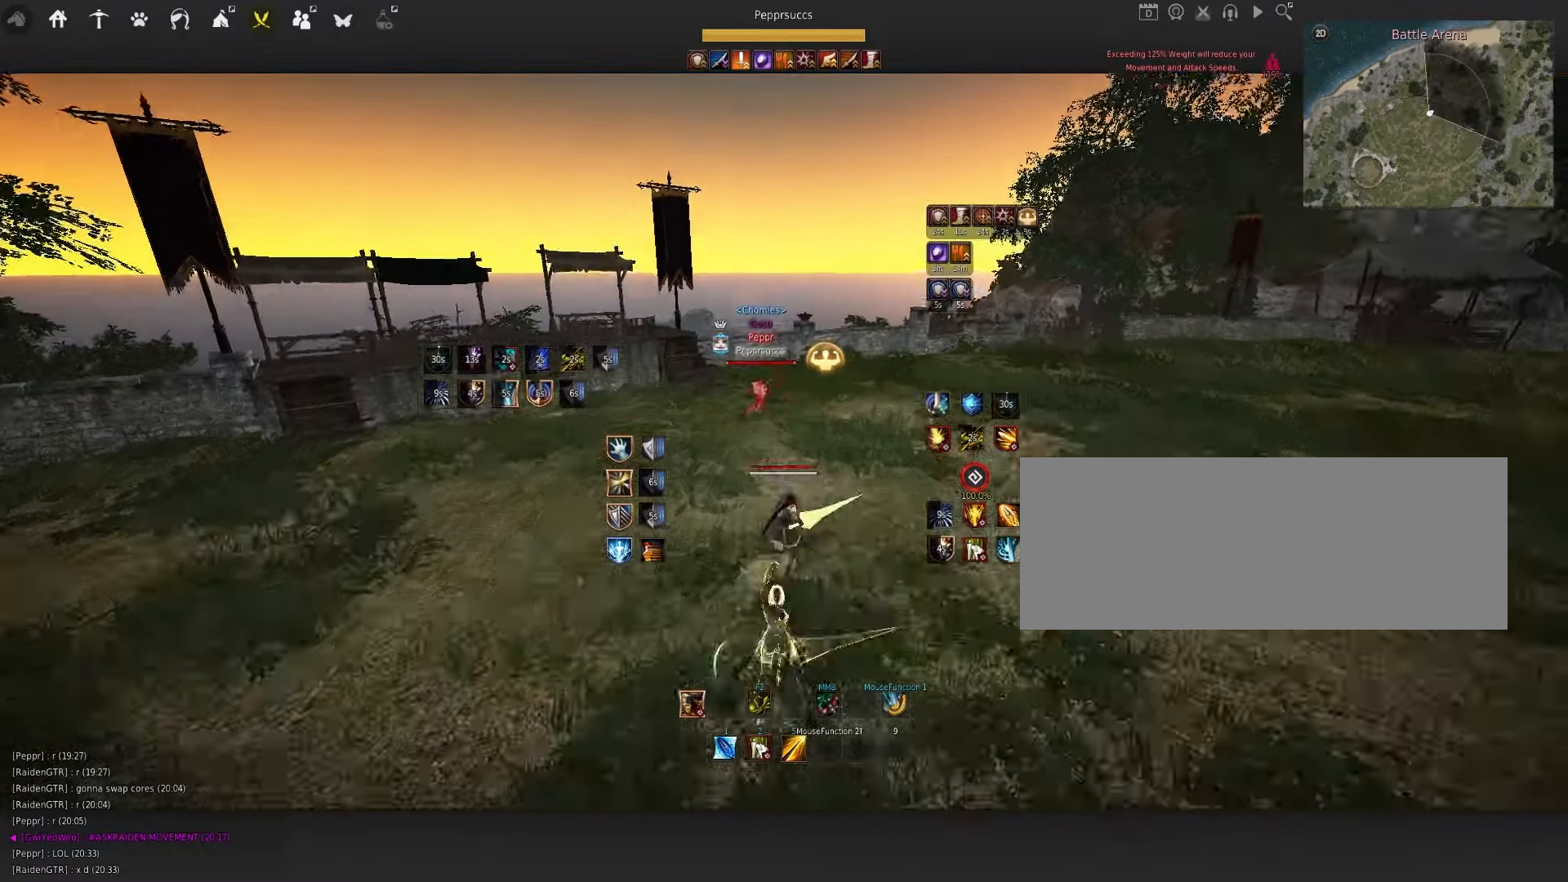
{"keys": ["d", "shift"], "mouse": [], "events": [[33, "q", "down"], [100, "mouse_left", "down"], [117, "q", "up"], [183, "mouse_left", "up"], [283, "q", "down"], [300, "space", "up"], [350, "q", "up"], [400, "d", "down"], [417, "shift", "down"]]}
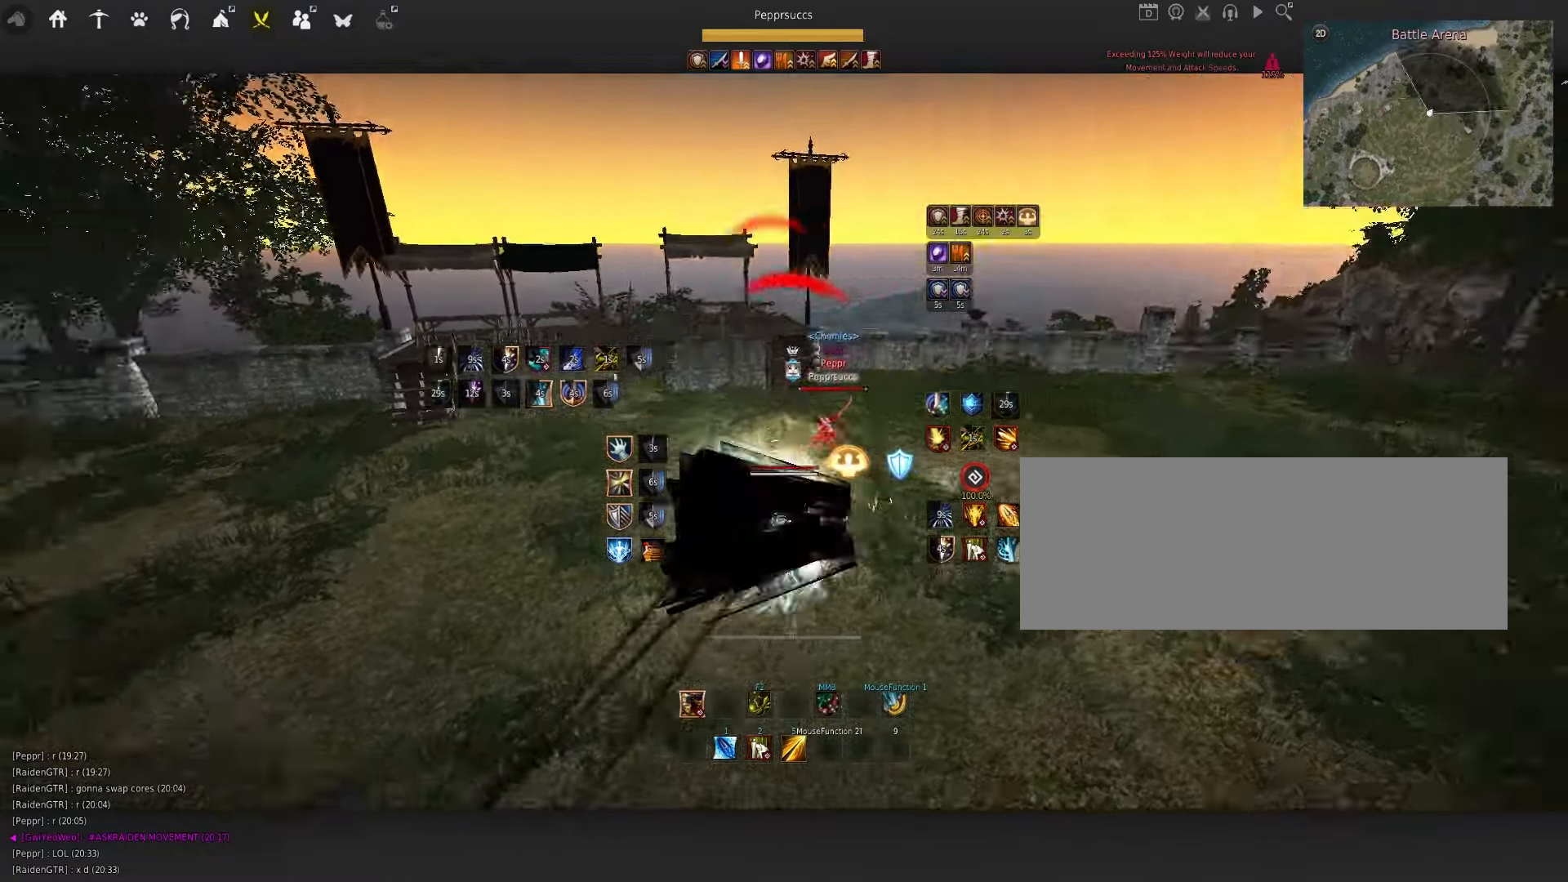
{"keys": ["w"], "mouse": ["left"], "events": [[150, "d", "up"], [150, "shift", "up"], [250, "mouse_left", "down"], [283, "w", "down"]]}
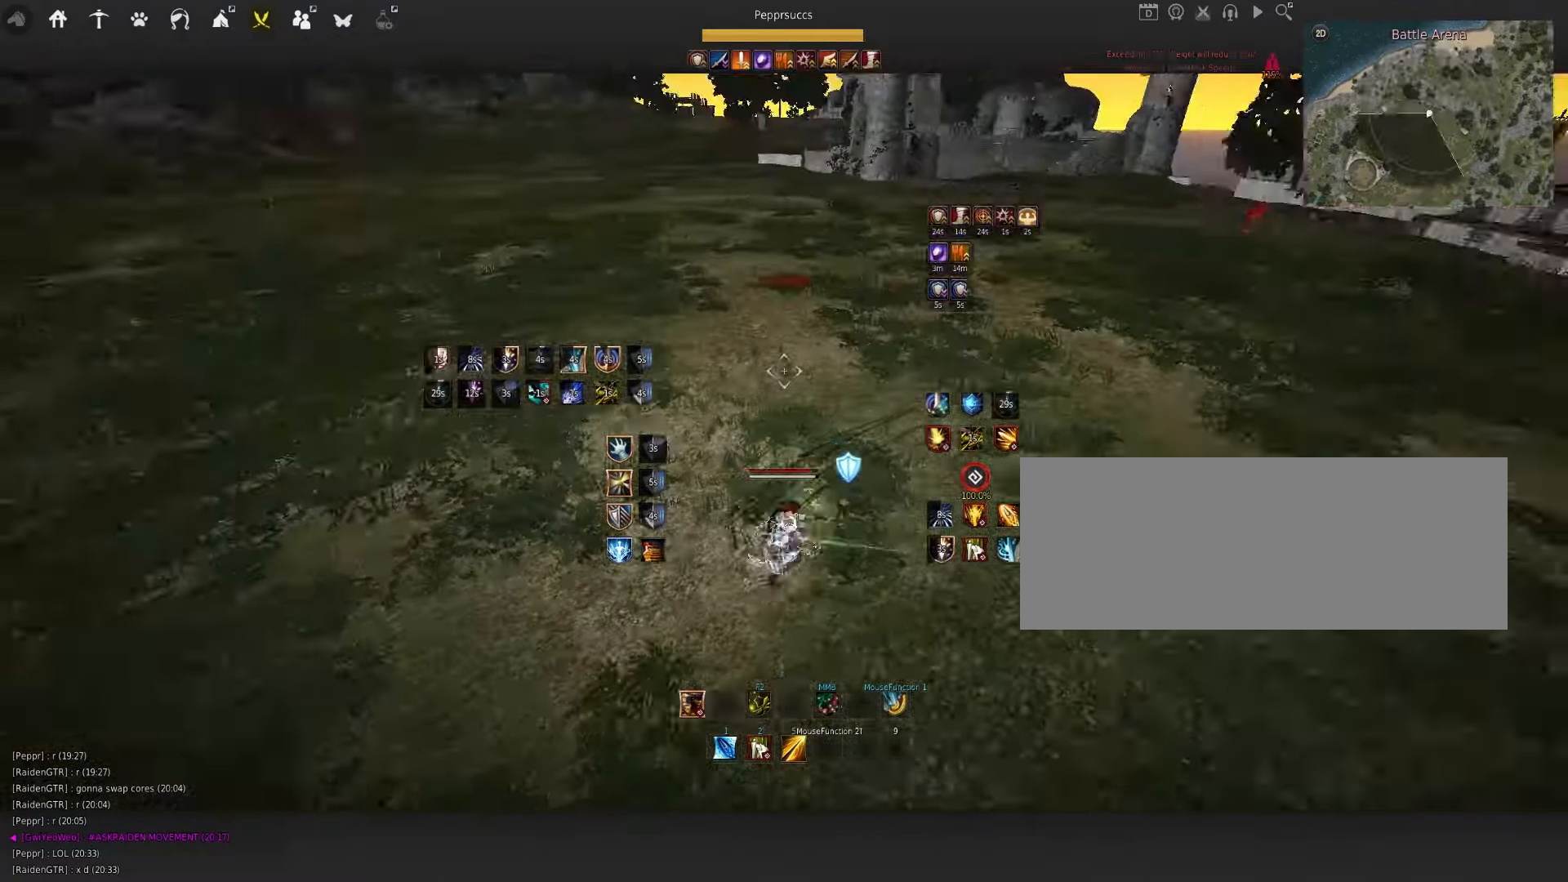
{"keys": ["shift", "w"], "mouse": [], "events": [[117, "mouse_left", "up"], [183, "w", "up"], [267, "space", "down"], [400, "shift", "down"], [400, "space", "up"], [433, "w", "down"]]}
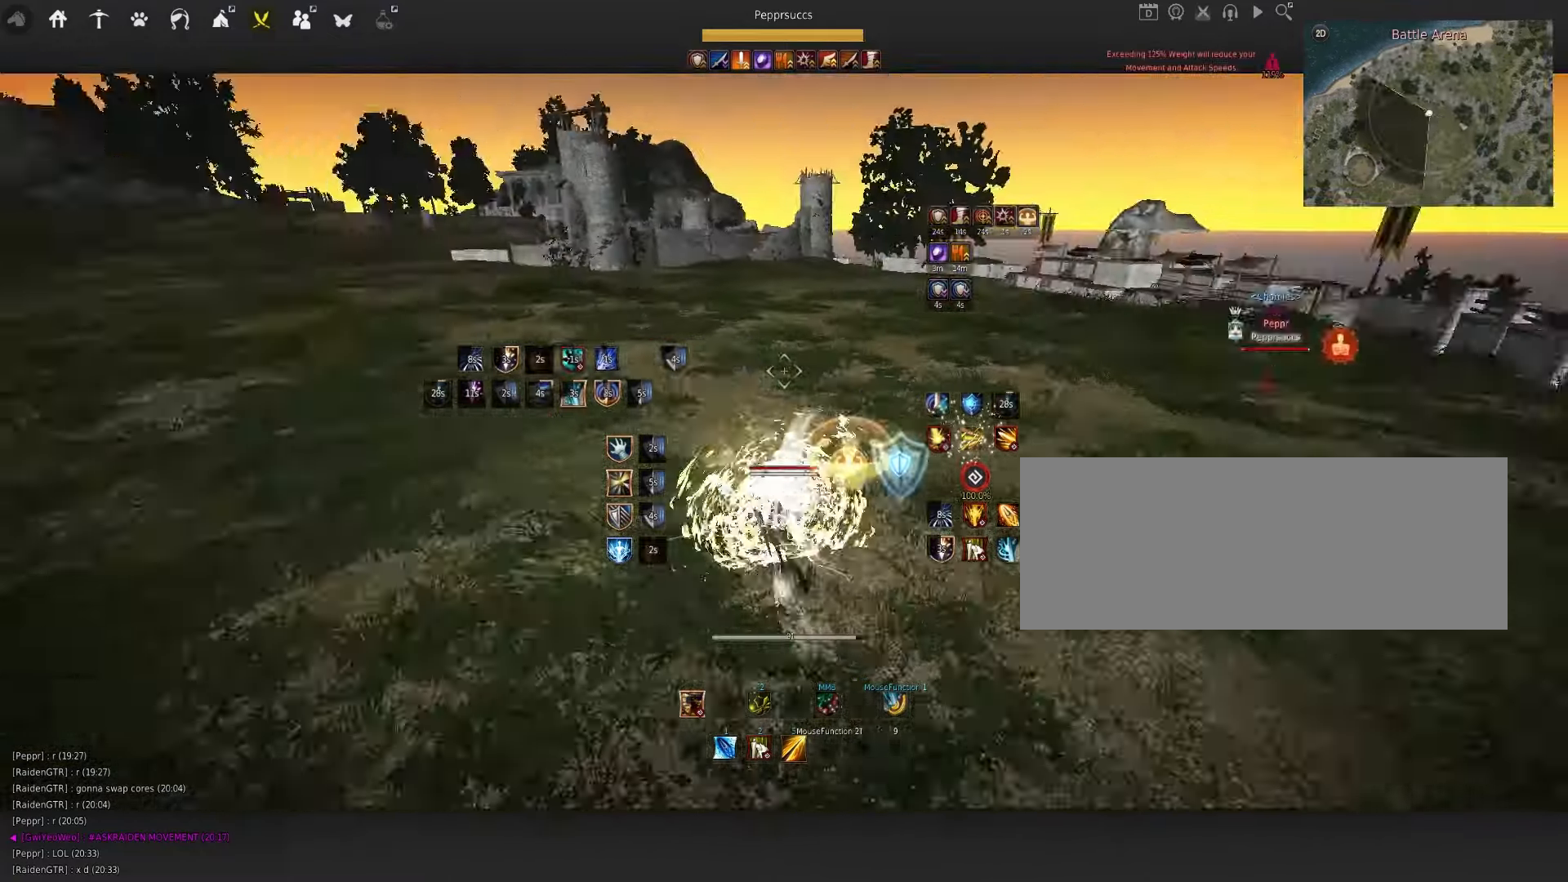
{"keys": ["a"], "mouse": [], "events": [[67, "shift", "up"], [67, "w", "up"], [317, "a", "down"]]}
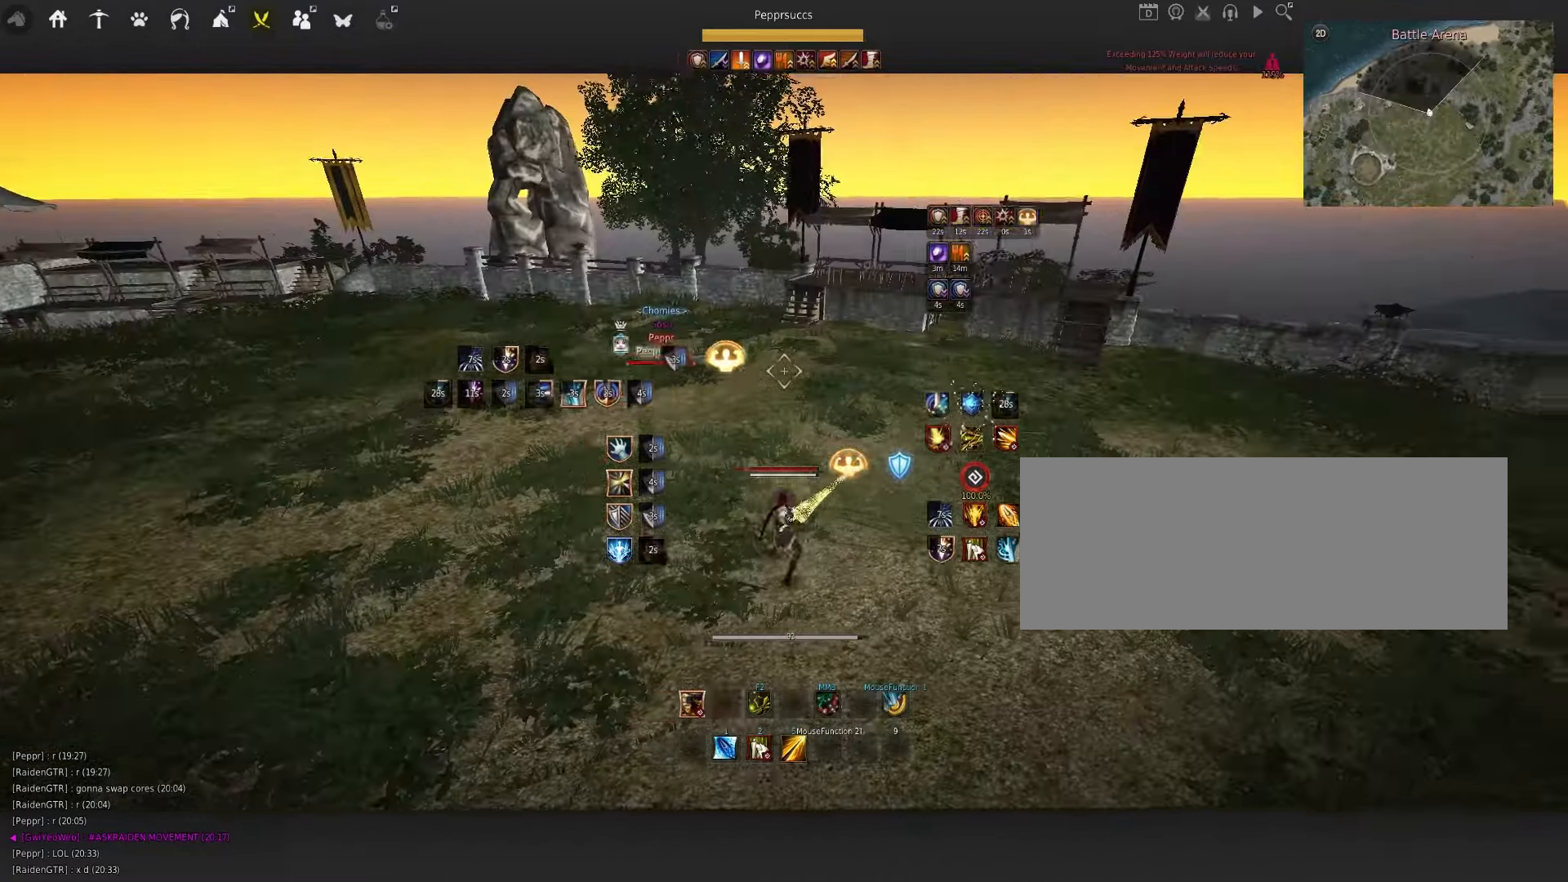
{"keys": ["a"], "mouse": [], "events": []}
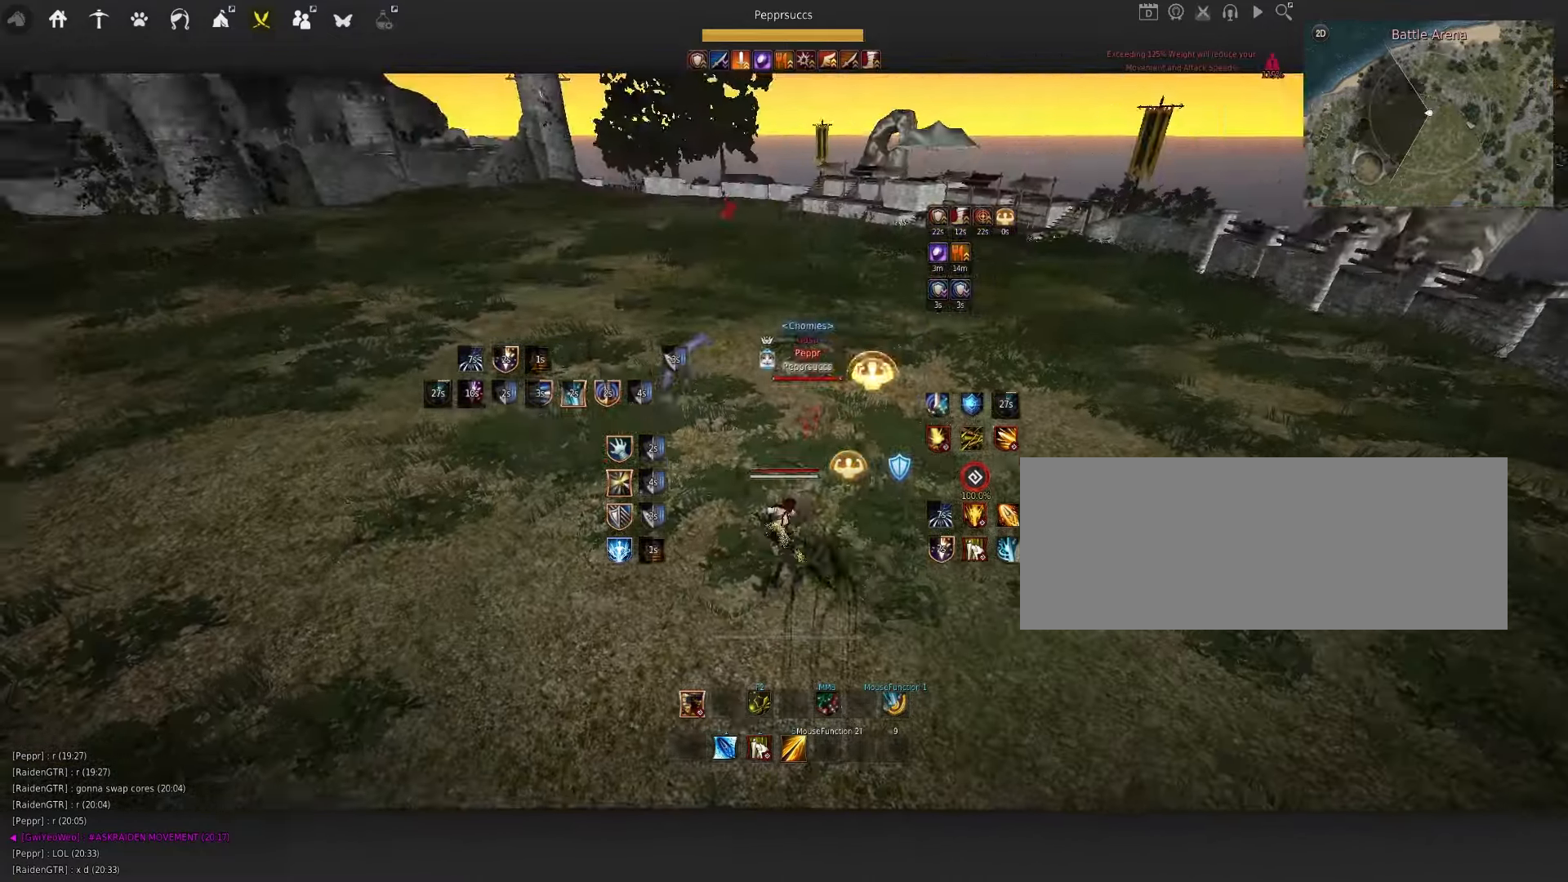
{"keys": ["s"], "mouse": ["left"], "events": [[33, "a", "up"], [33, "s", "down"], [150, "mouse_left", "down"]]}
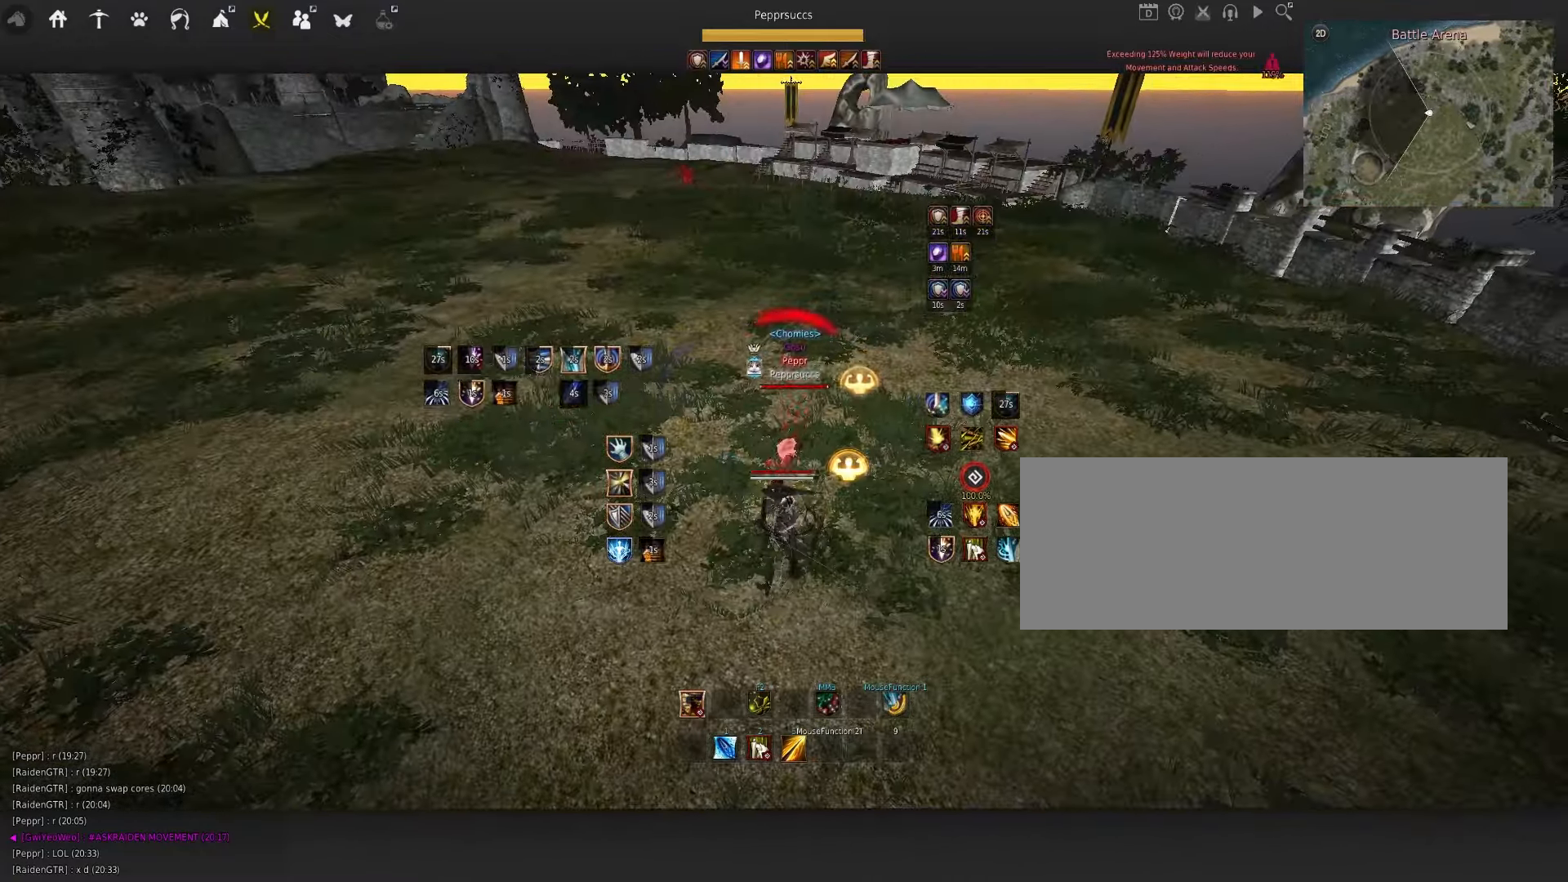
{"keys": ["s"], "mouse": ["left"], "events": []}